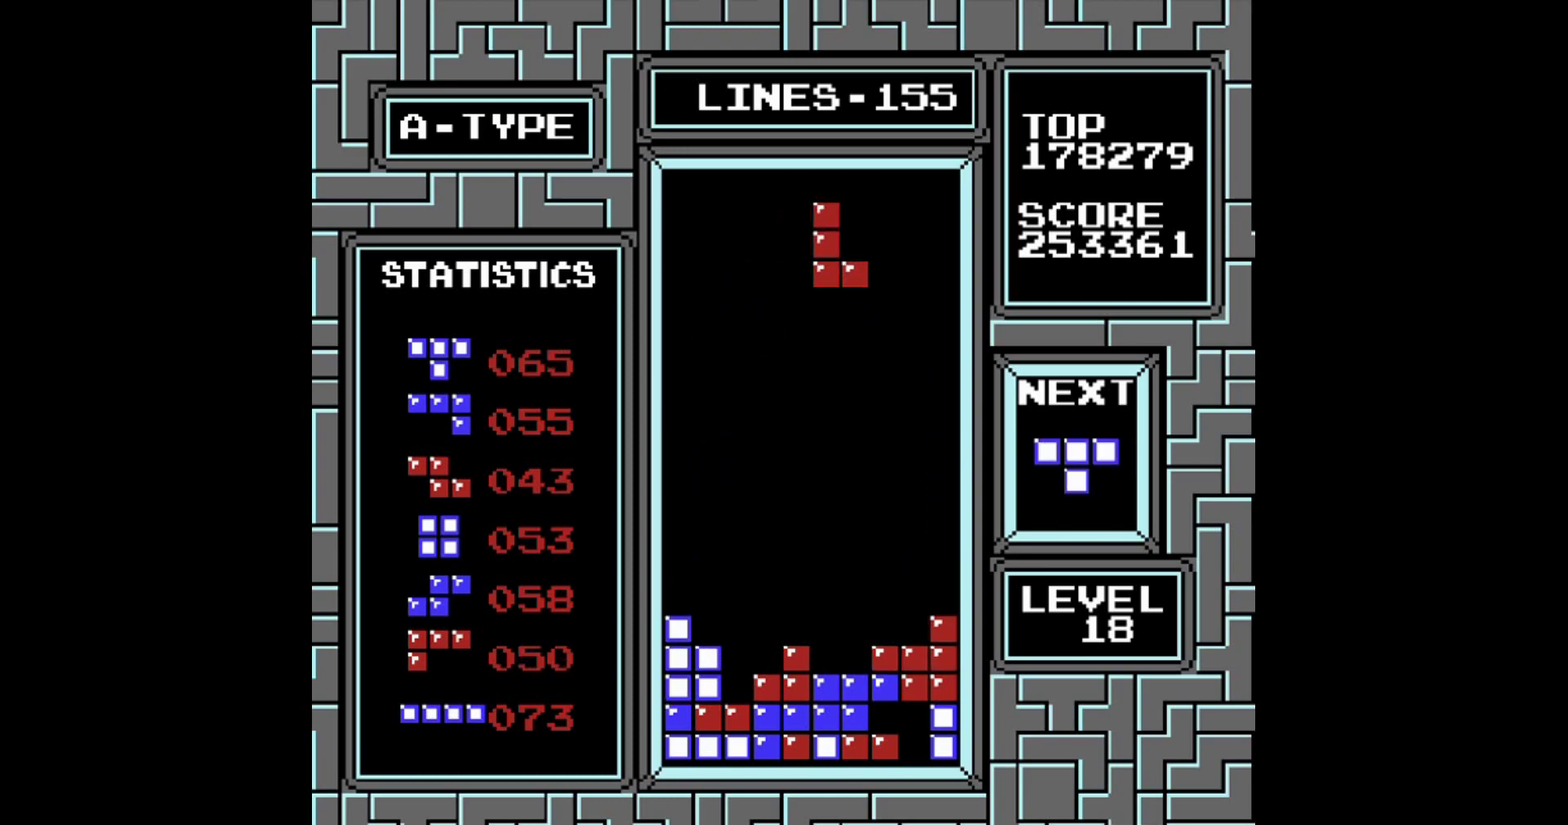
Gameplay with a controller (Nintendo layout); each line is a JSON object with the inputs held at the frame after it. "events" lists button and stick changes between this image and that frame as [ms after this image, input, new state], when the widget could be followed in between. Not read: L3 R3.
{"buttons": ["DPAD_LEFT"], "events": [[60, "B", "up"], [80, "DPAD_RIGHT", "up"], [460, "DPAD_LEFT", "down"]]}
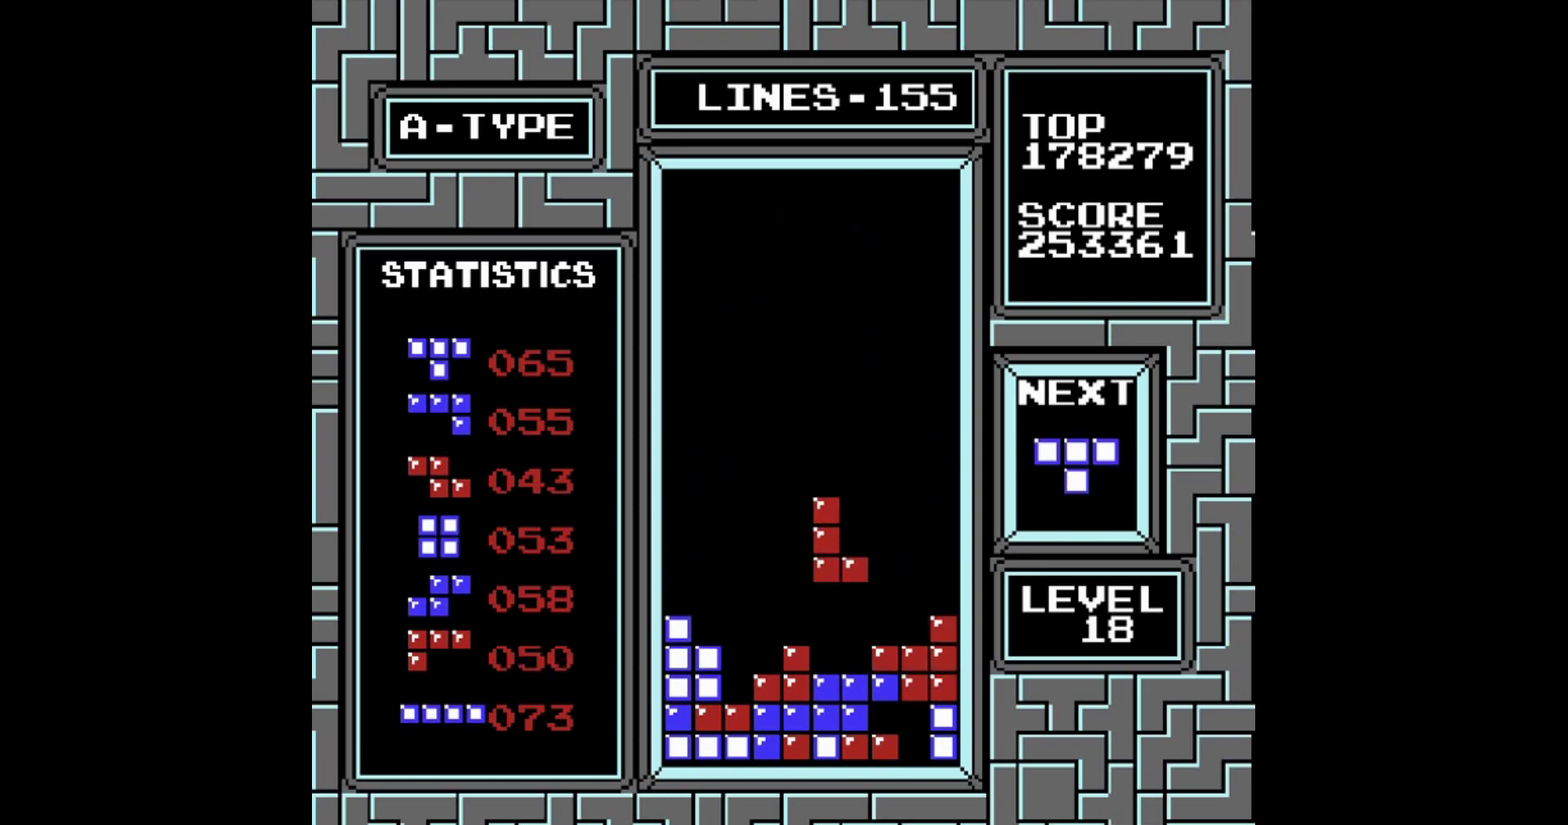
{"buttons": ["B", "DPAD_LEFT"], "events": [[20, "DPAD_LEFT", "up"], [220, "DPAD_LEFT", "down"], [480, "B", "down"]]}
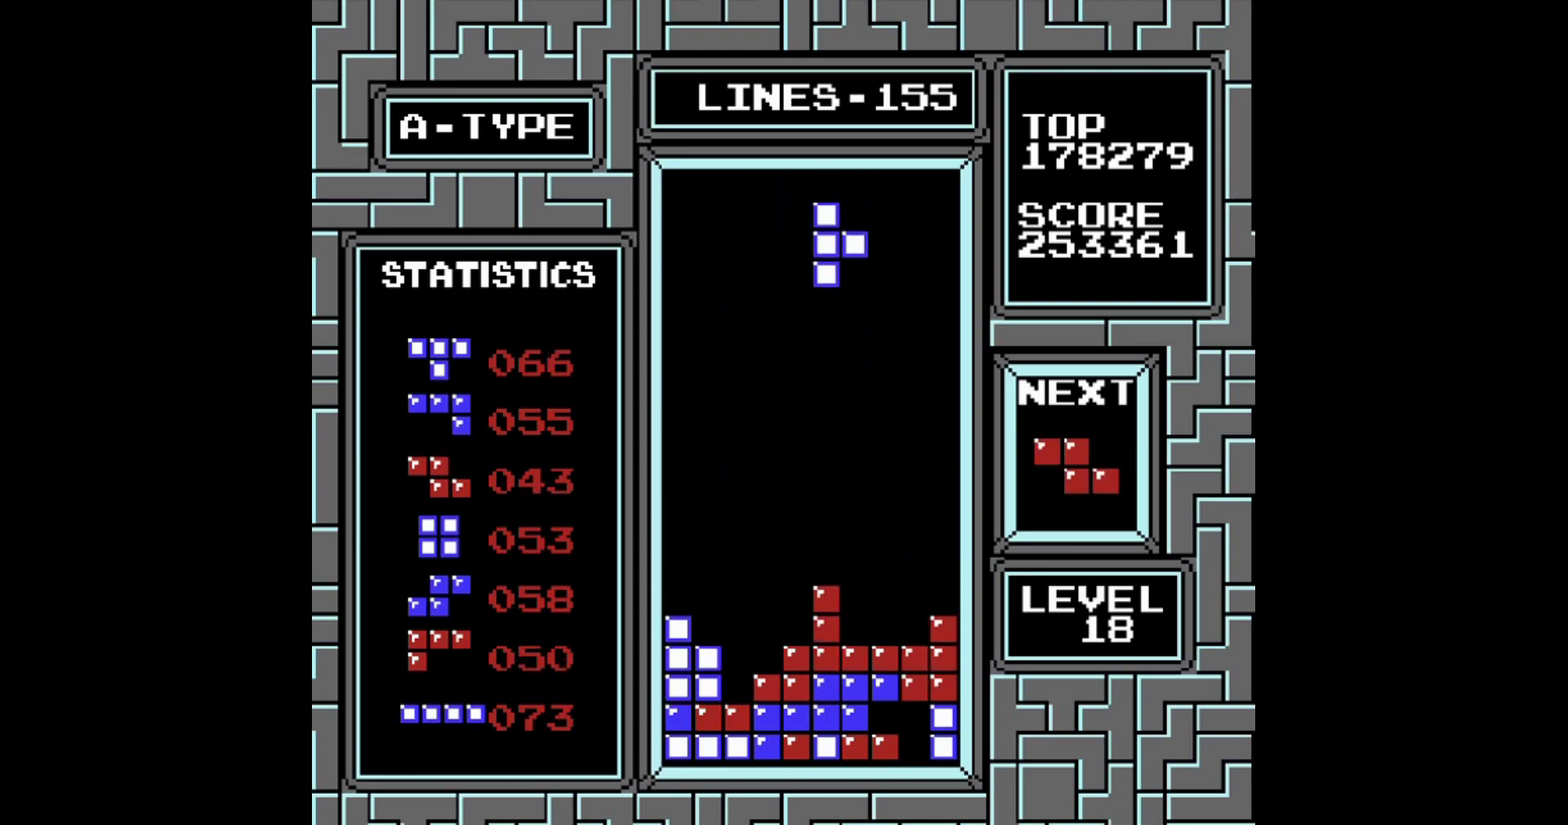
{"buttons": [], "events": [[60, "B", "up"], [280, "DPAD_LEFT", "up"]]}
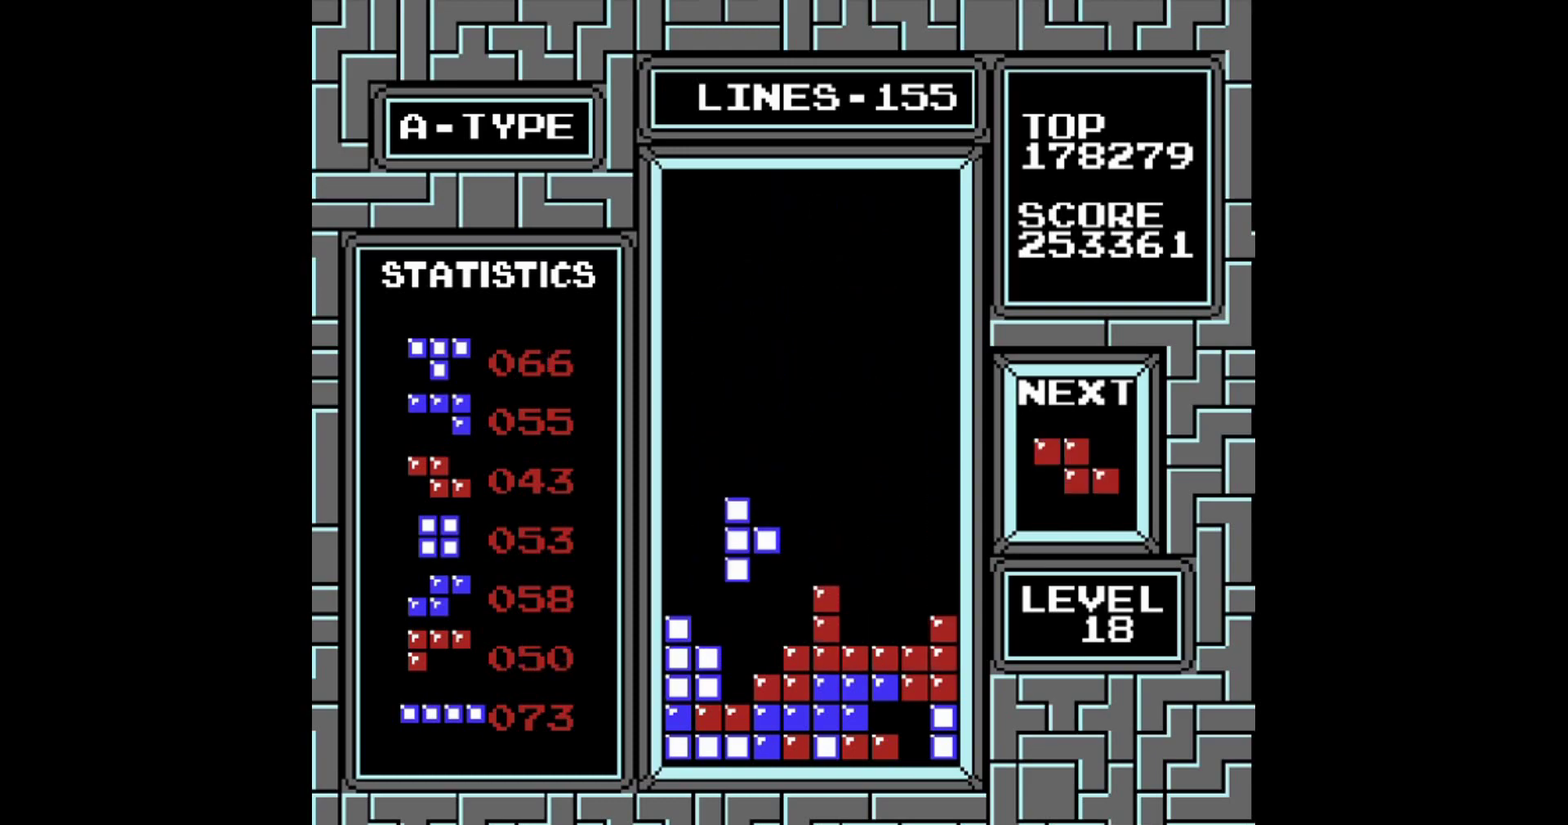
{"buttons": [], "events": []}
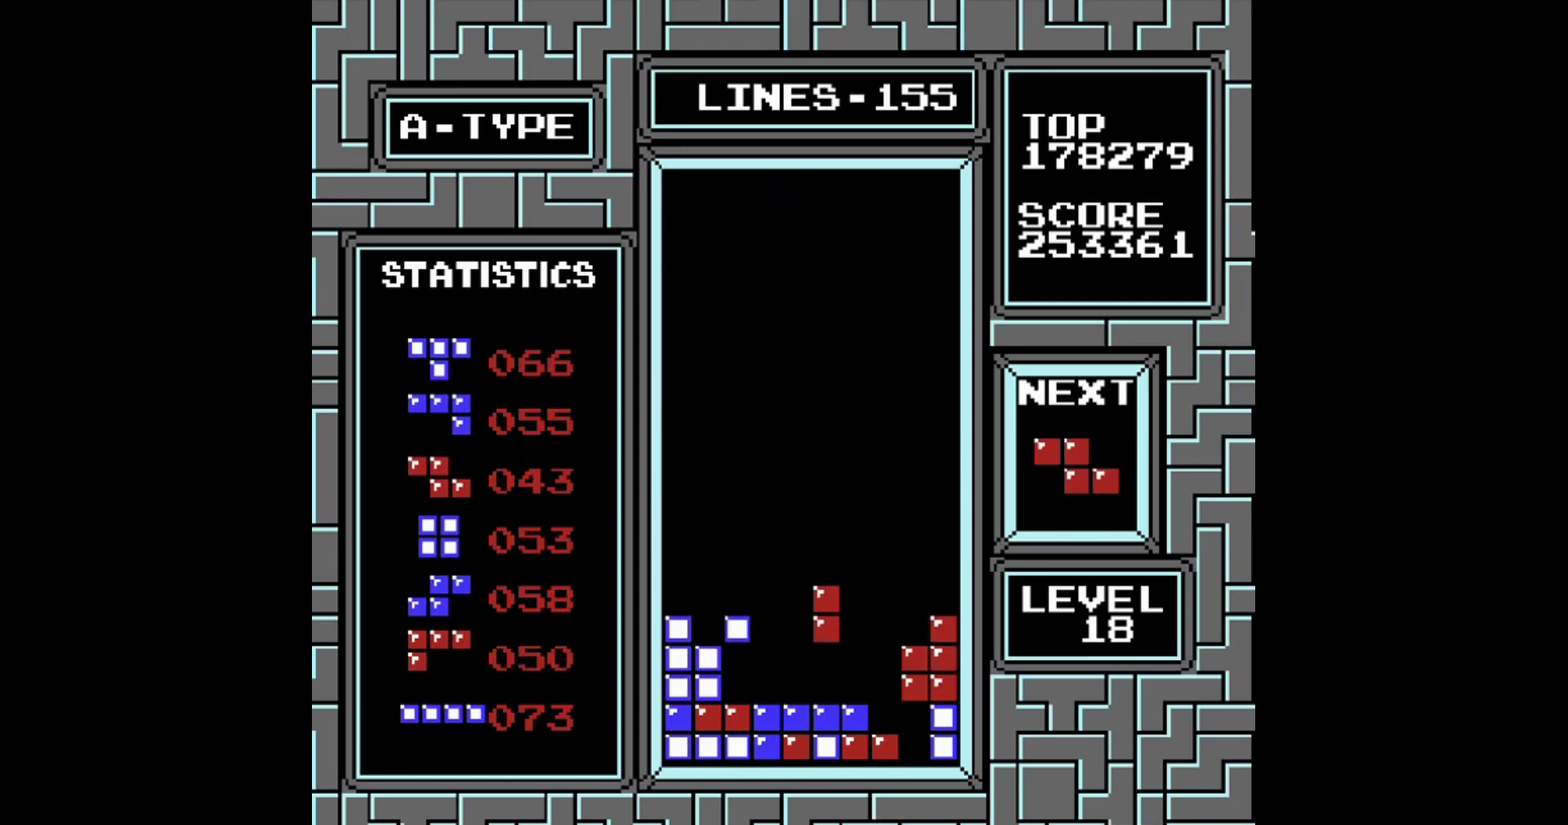
{"buttons": [], "events": [[180, "DPAD_LEFT", "down"], [280, "DPAD_LEFT", "up"], [380, "DPAD_LEFT", "down"], [460, "DPAD_LEFT", "up"]]}
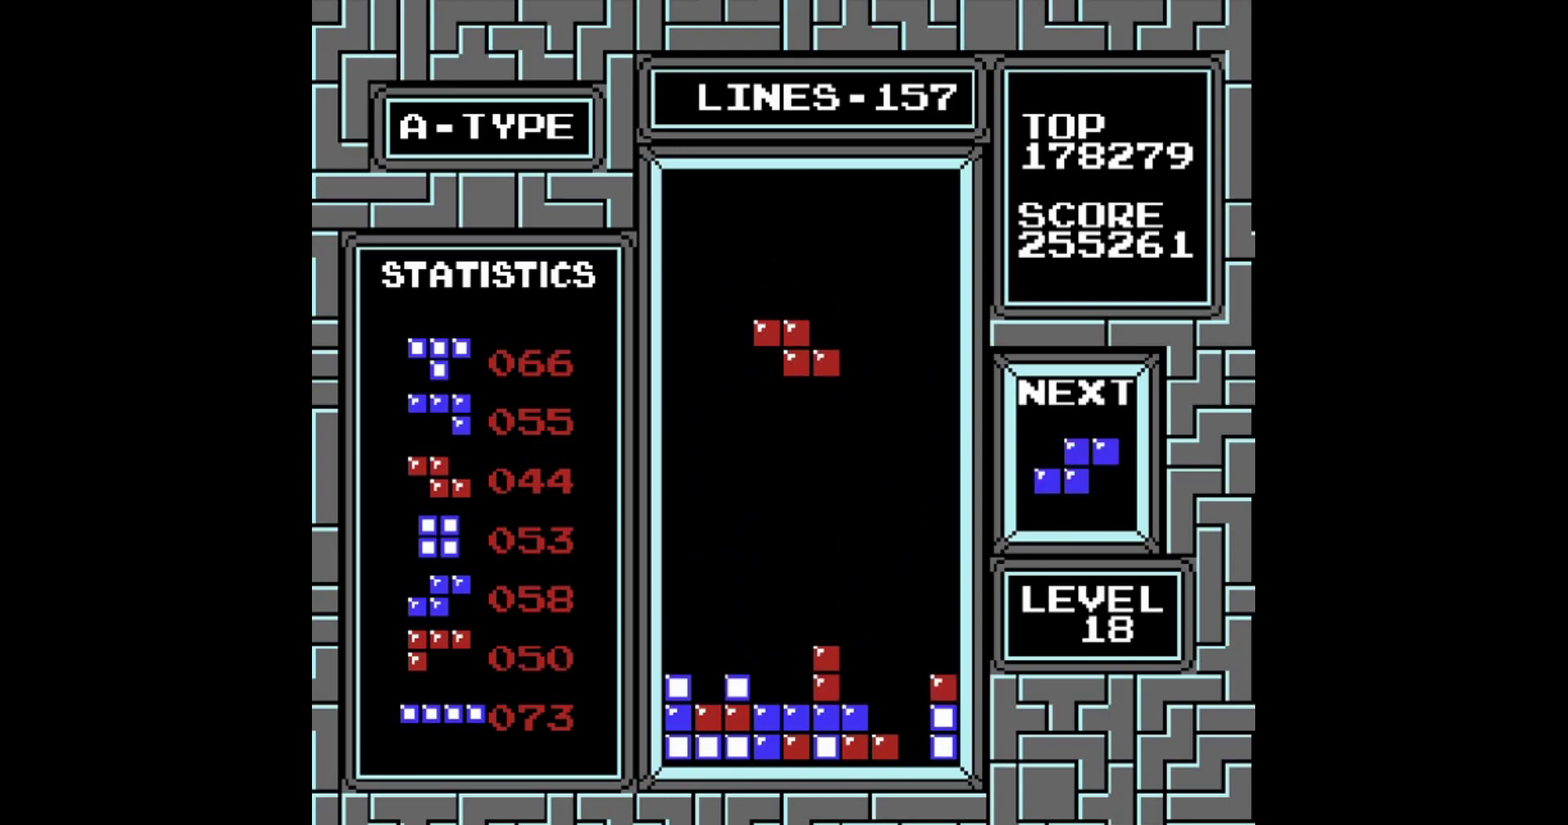
{"buttons": [], "events": [[160, "DPAD_LEFT", "down"], [220, "DPAD_LEFT", "up"]]}
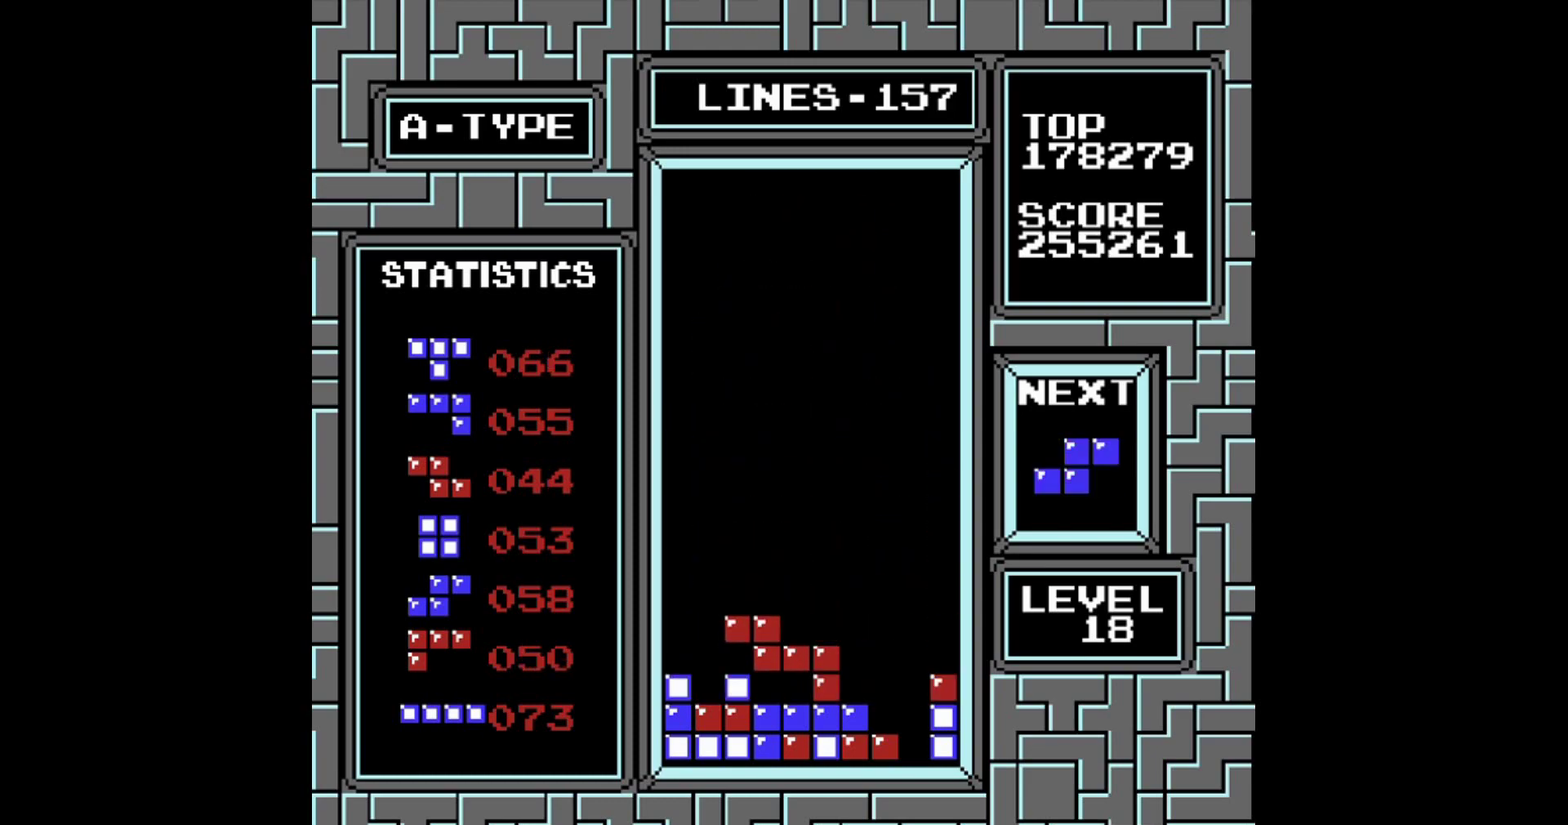
{"buttons": ["DPAD_RIGHT"], "events": [[180, "DPAD_RIGHT", "down"], [360, "A", "down"], [420, "A", "up"]]}
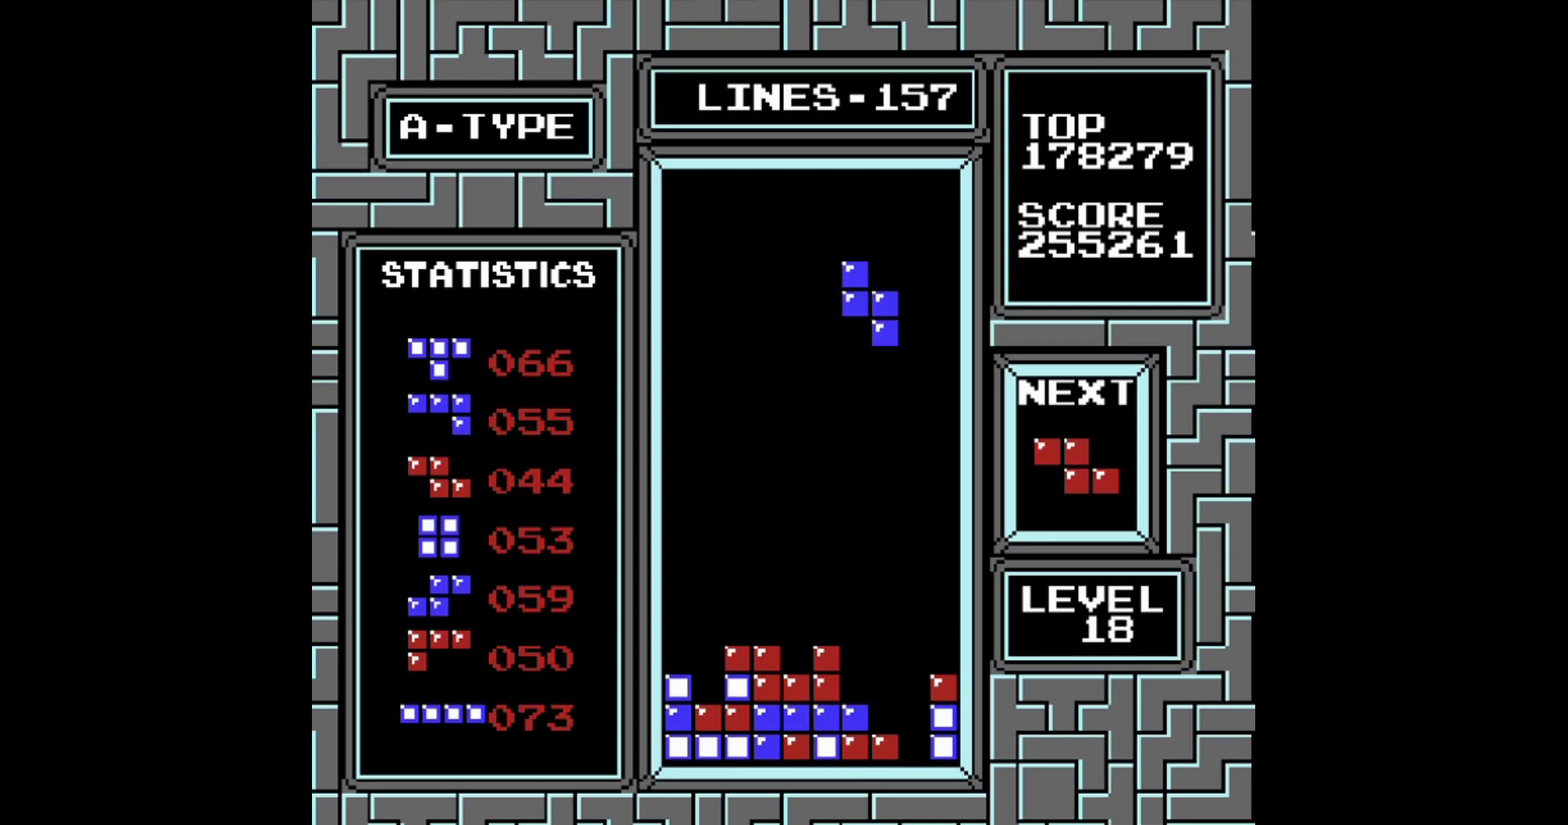
{"buttons": [], "events": [[60, "DPAD_RIGHT", "up"]]}
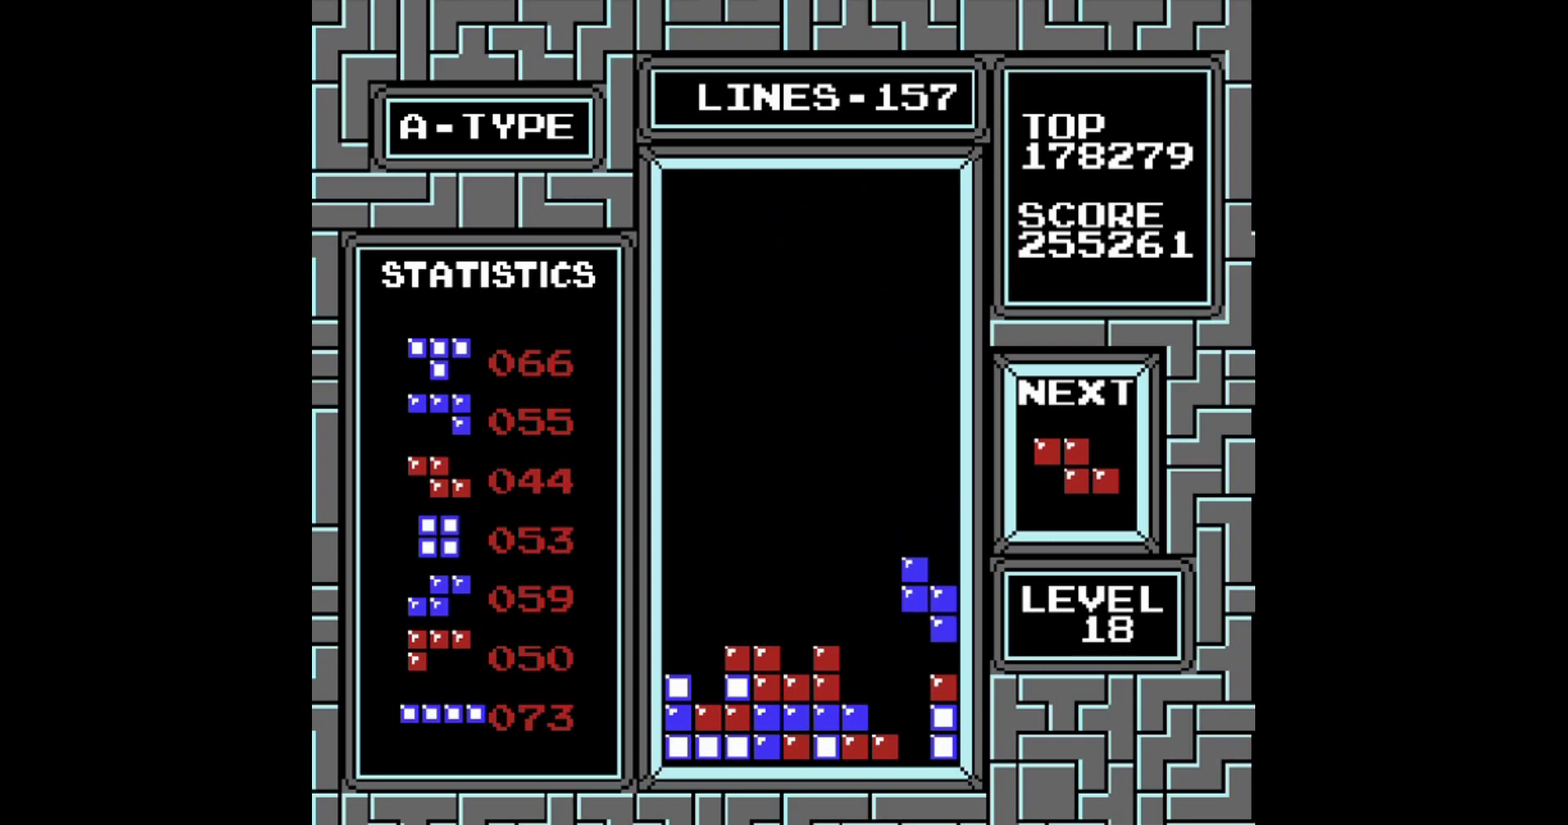
{"buttons": ["DPAD_LEFT"], "events": [[20, "DPAD_LEFT", "down"], [120, "DPAD_LEFT", "up"], [460, "DPAD_LEFT", "down"]]}
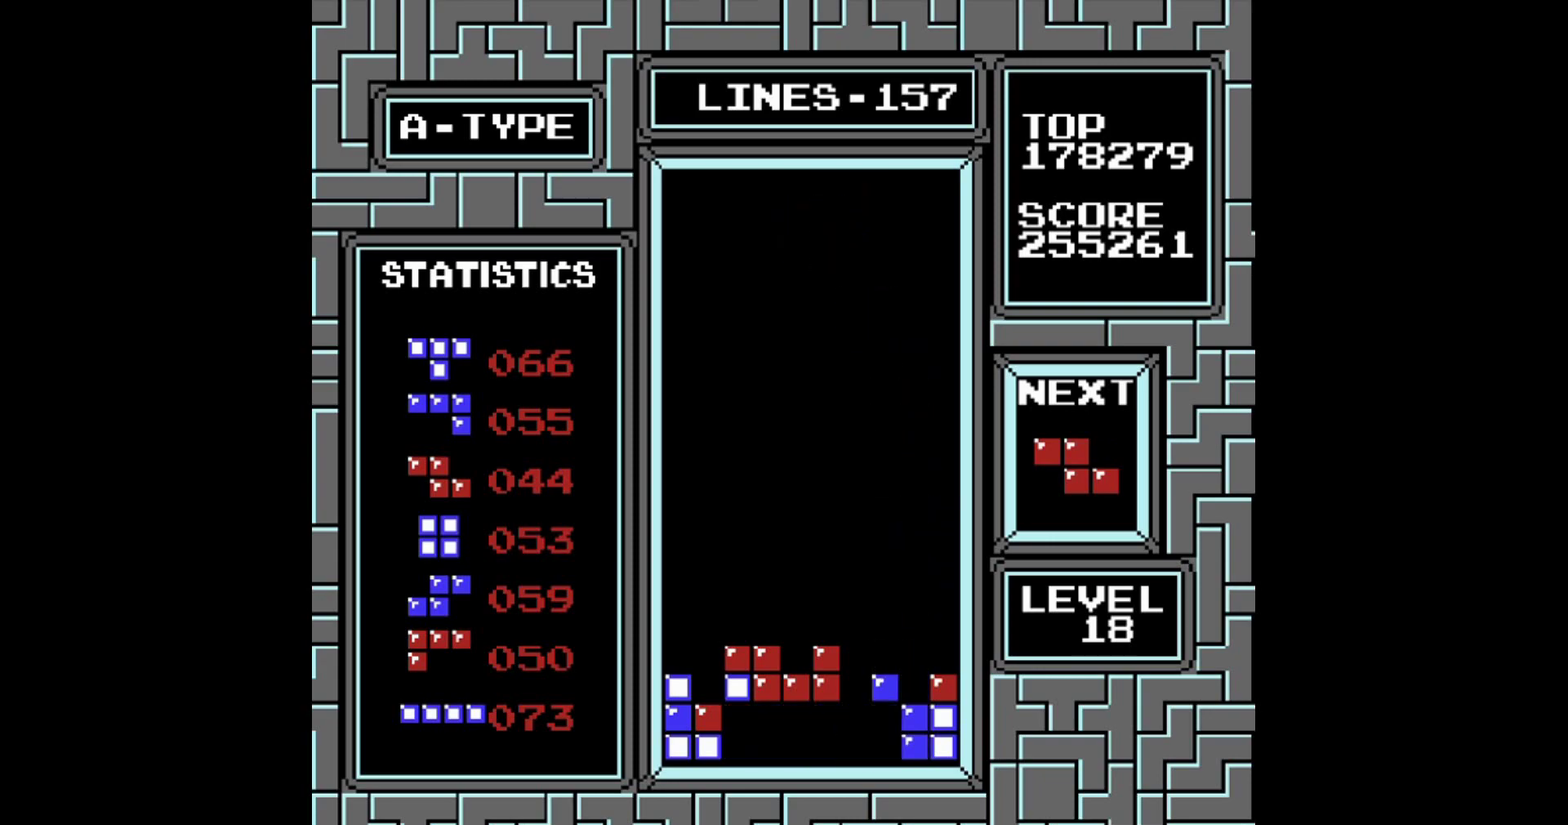
{"buttons": ["A"], "events": [[120, "DPAD_LEFT", "up"], [320, "DPAD_LEFT", "down"], [380, "DPAD_LEFT", "up"], [480, "A", "down"]]}
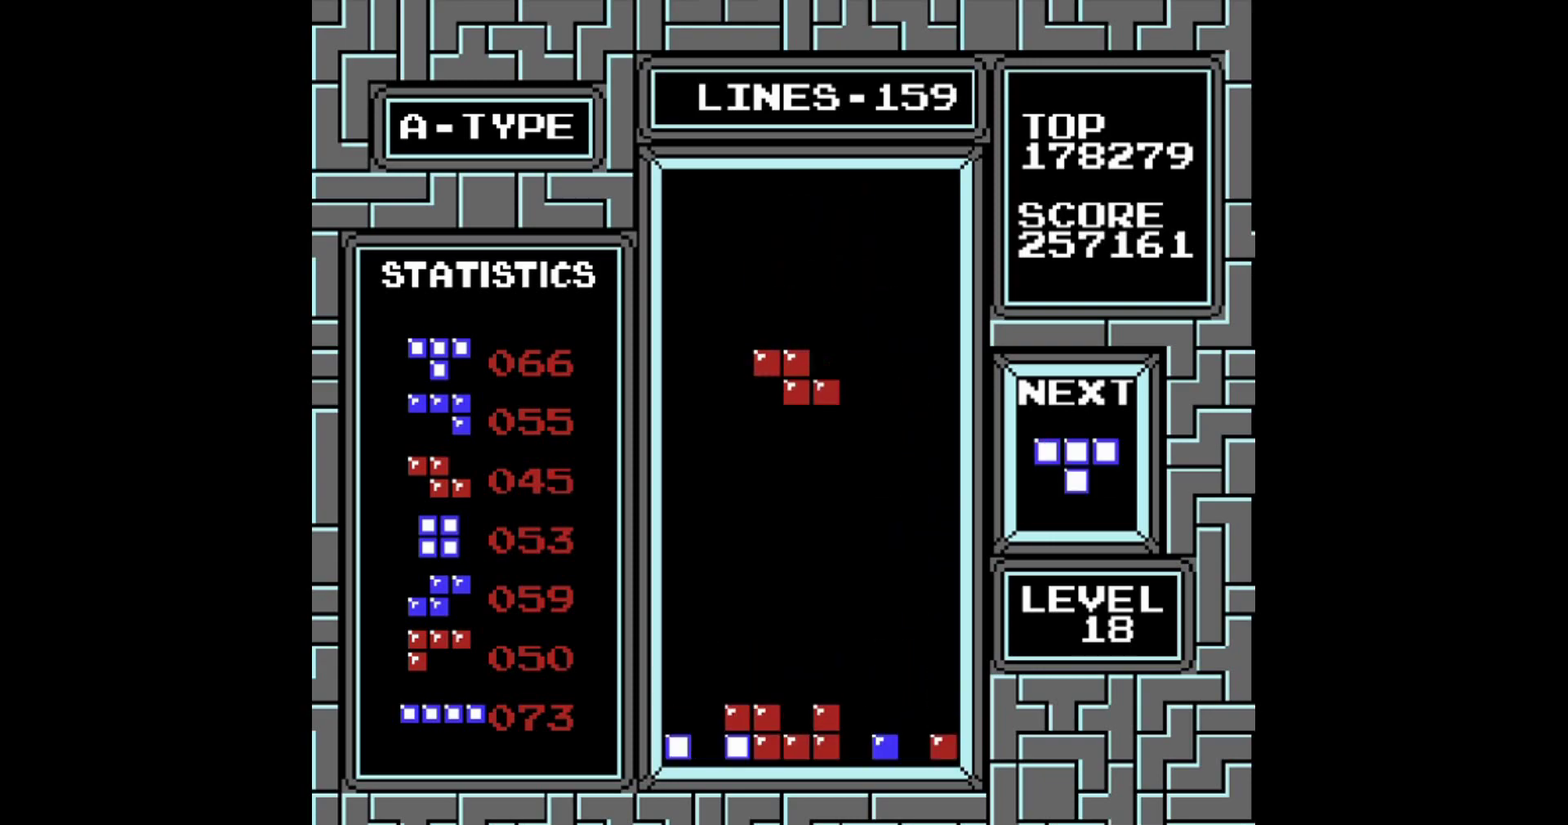
{"buttons": [], "events": [[120, "A", "up"]]}
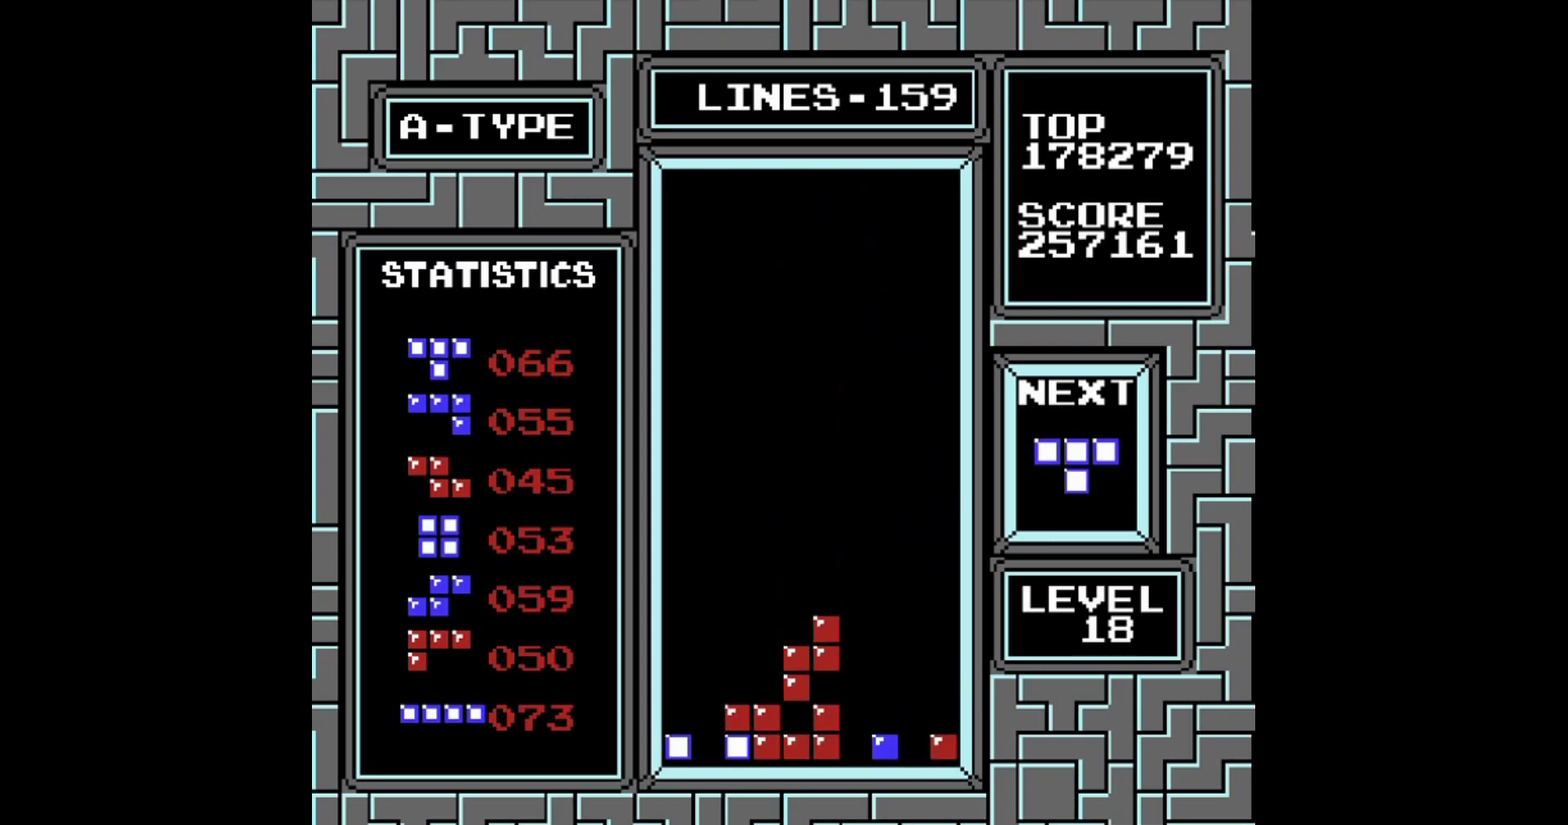
{"buttons": ["B", "DPAD_RIGHT"], "events": [[180, "DPAD_LEFT", "down"], [260, "DPAD_LEFT", "up"], [380, "DPAD_RIGHT", "down"], [480, "B", "down"]]}
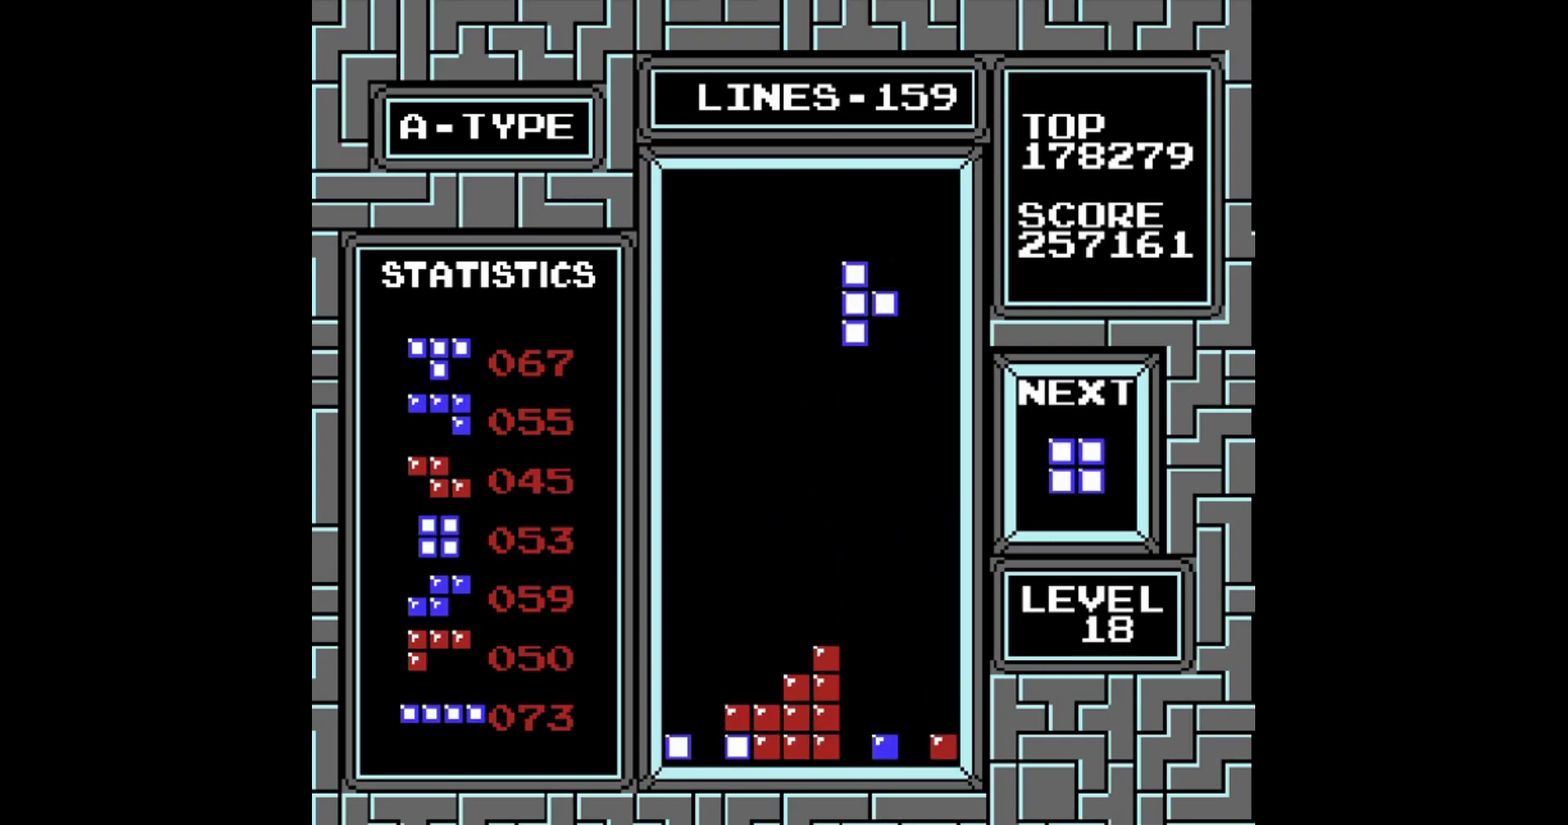
{"buttons": [], "events": [[20, "DPAD_RIGHT", "up"], [80, "B", "up"]]}
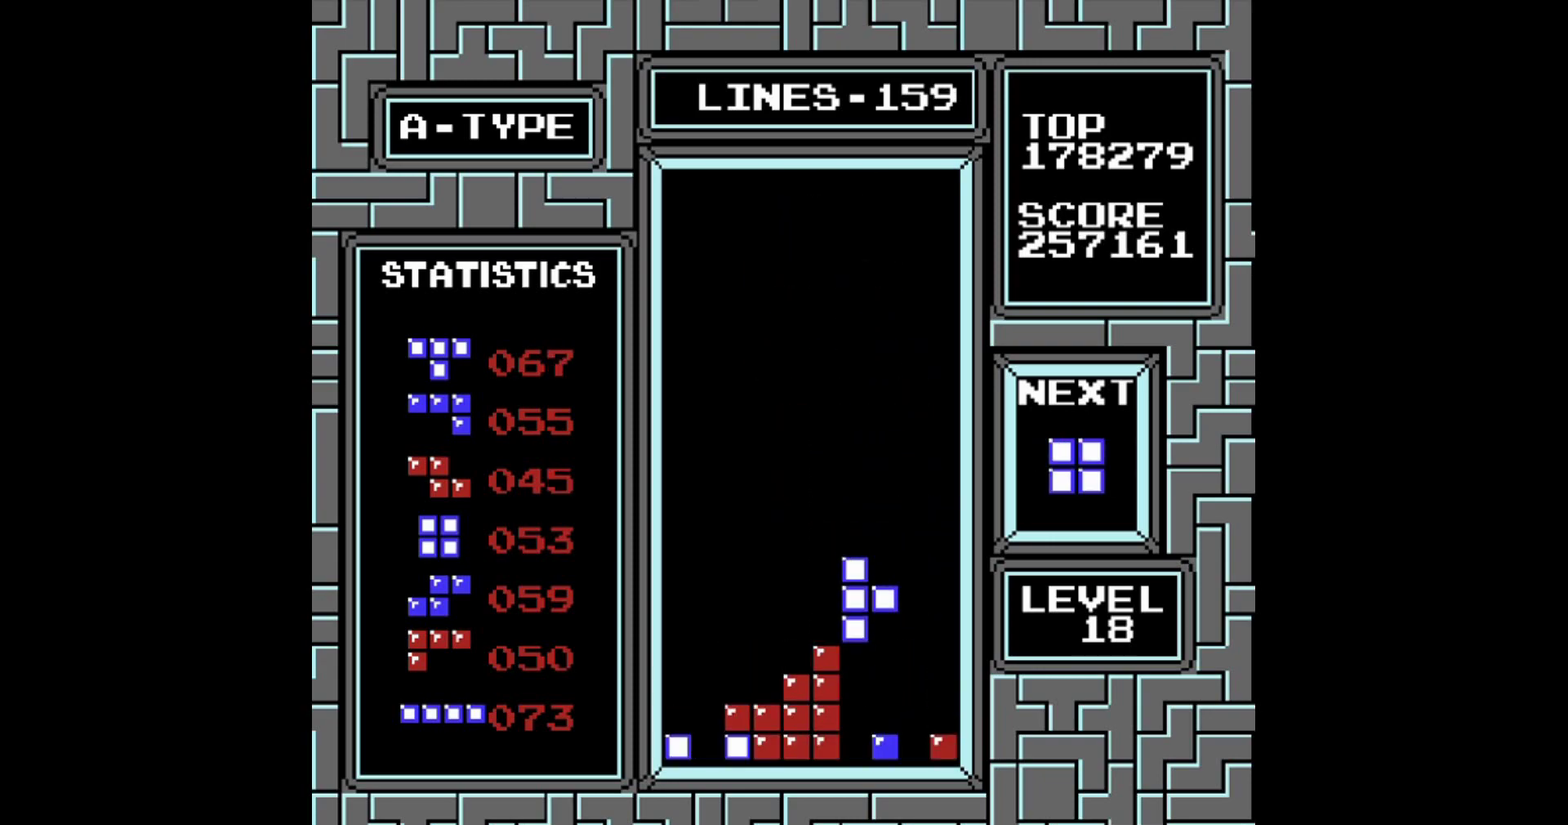
{"buttons": ["DPAD_LEFT"], "events": [[320, "DPAD_LEFT", "down"]]}
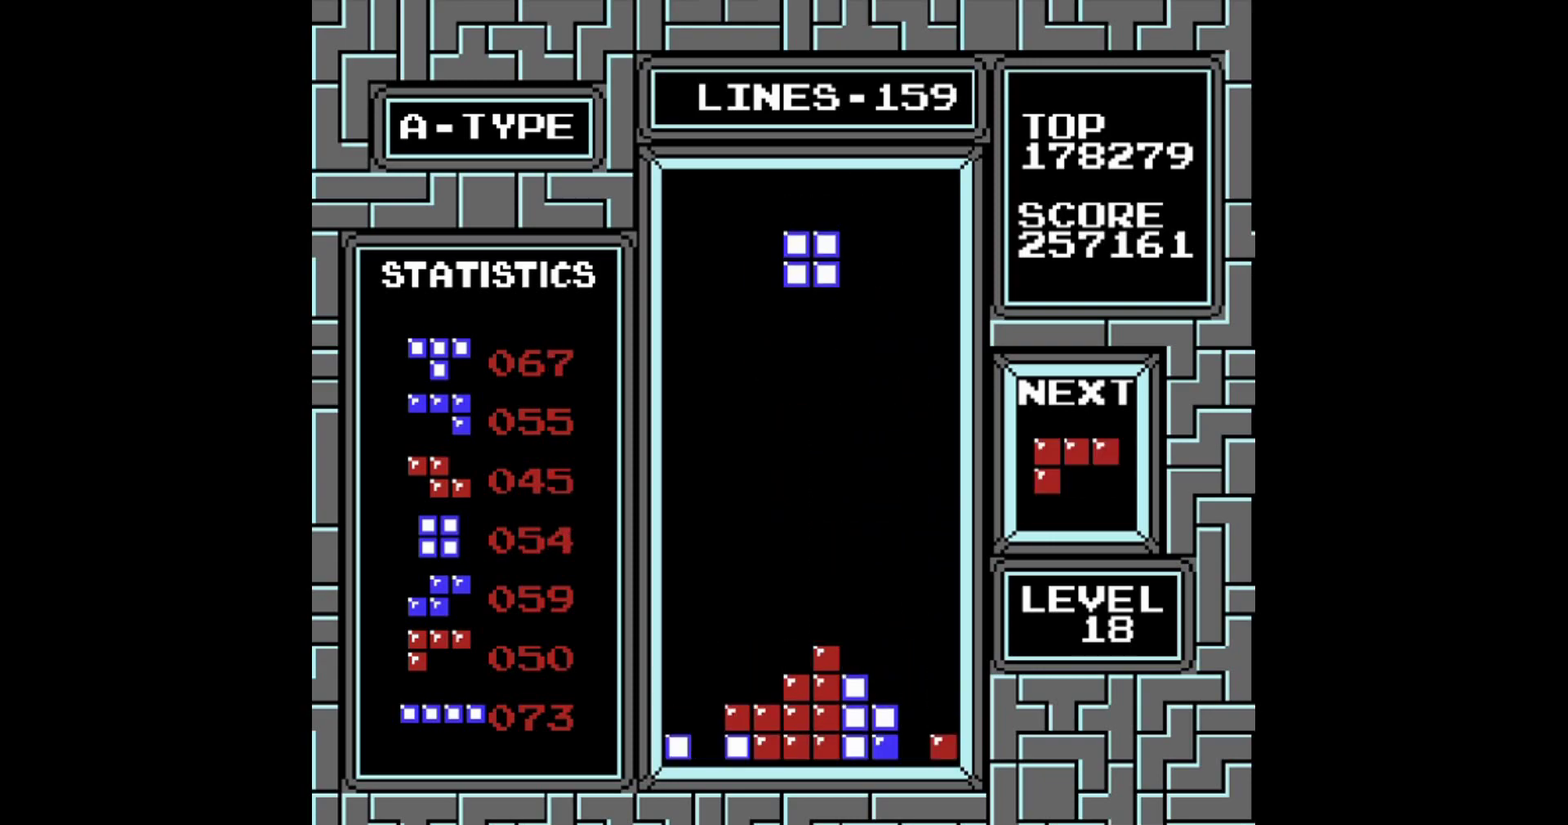
{"buttons": [], "events": [[260, "DPAD_LEFT", "up"]]}
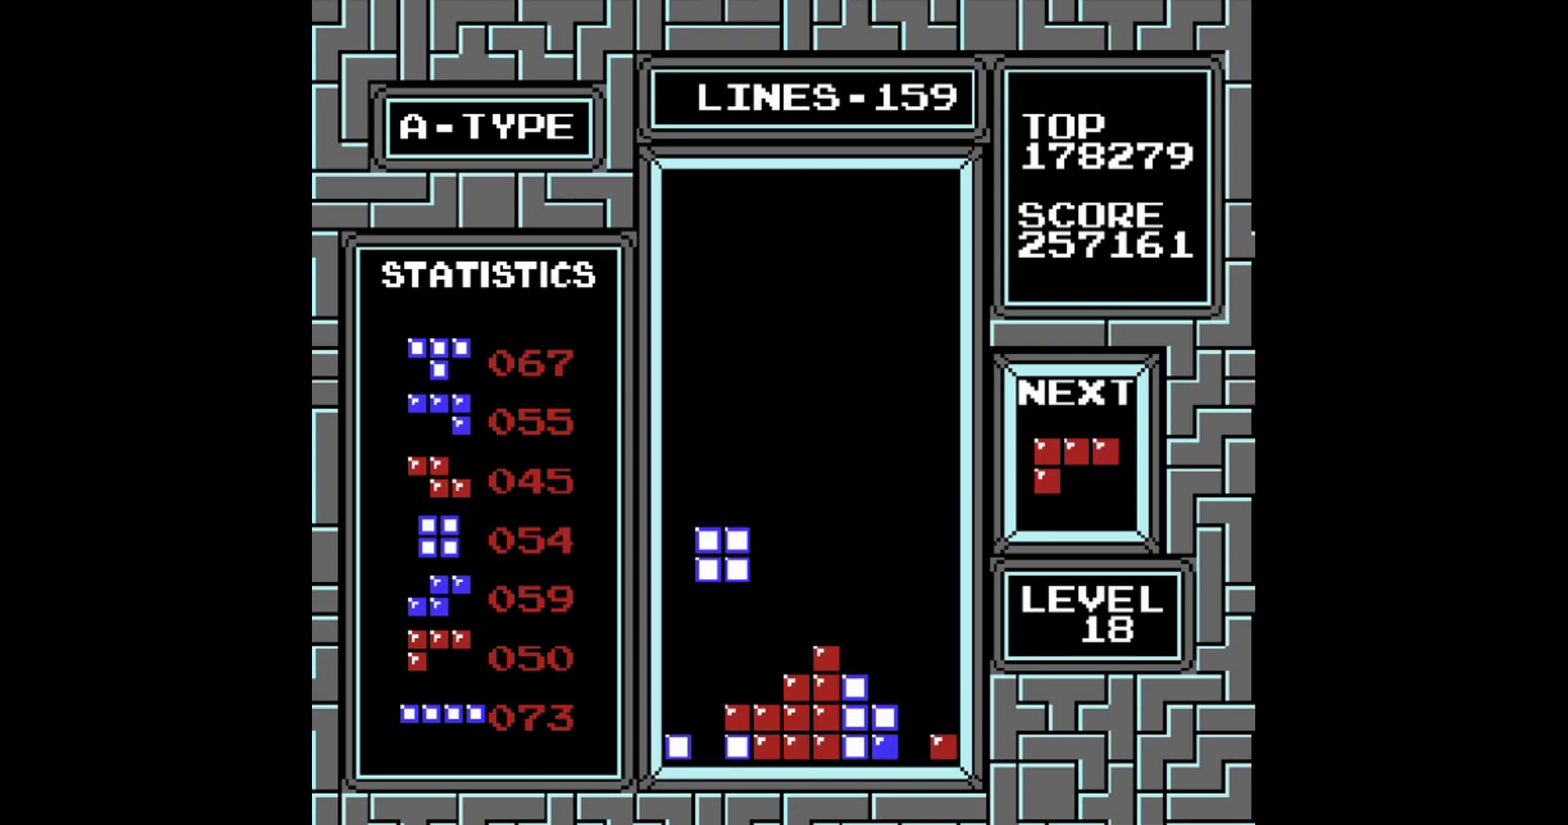
{"buttons": ["DPAD_RIGHT"], "events": [[80, "DPAD_RIGHT", "down"], [180, "DPAD_RIGHT", "up"], [420, "DPAD_RIGHT", "down"]]}
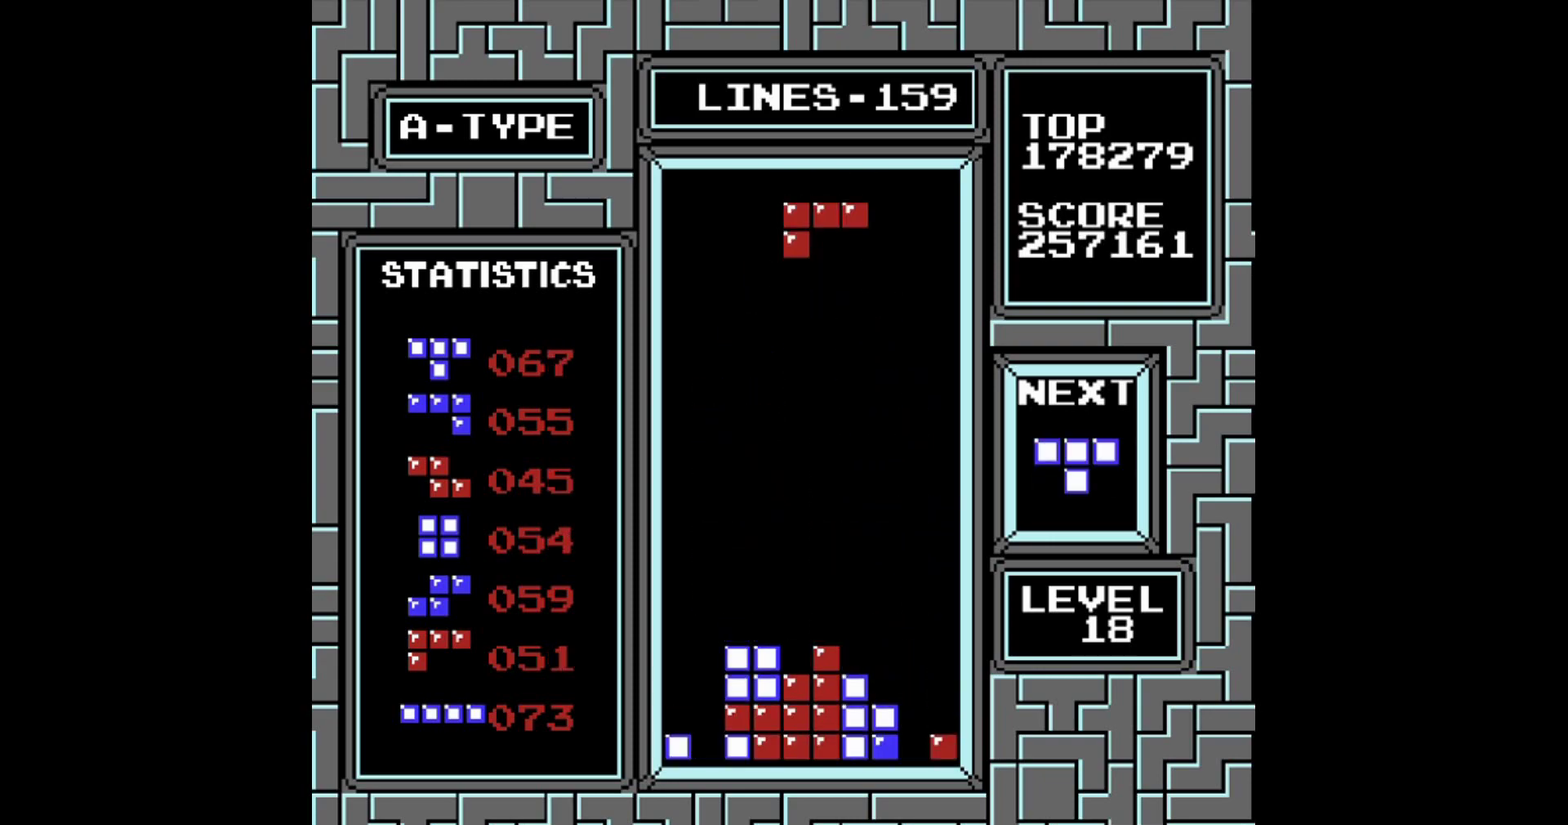
{"buttons": [], "events": [[180, "A", "down"], [260, "A", "up"], [420, "DPAD_RIGHT", "up"]]}
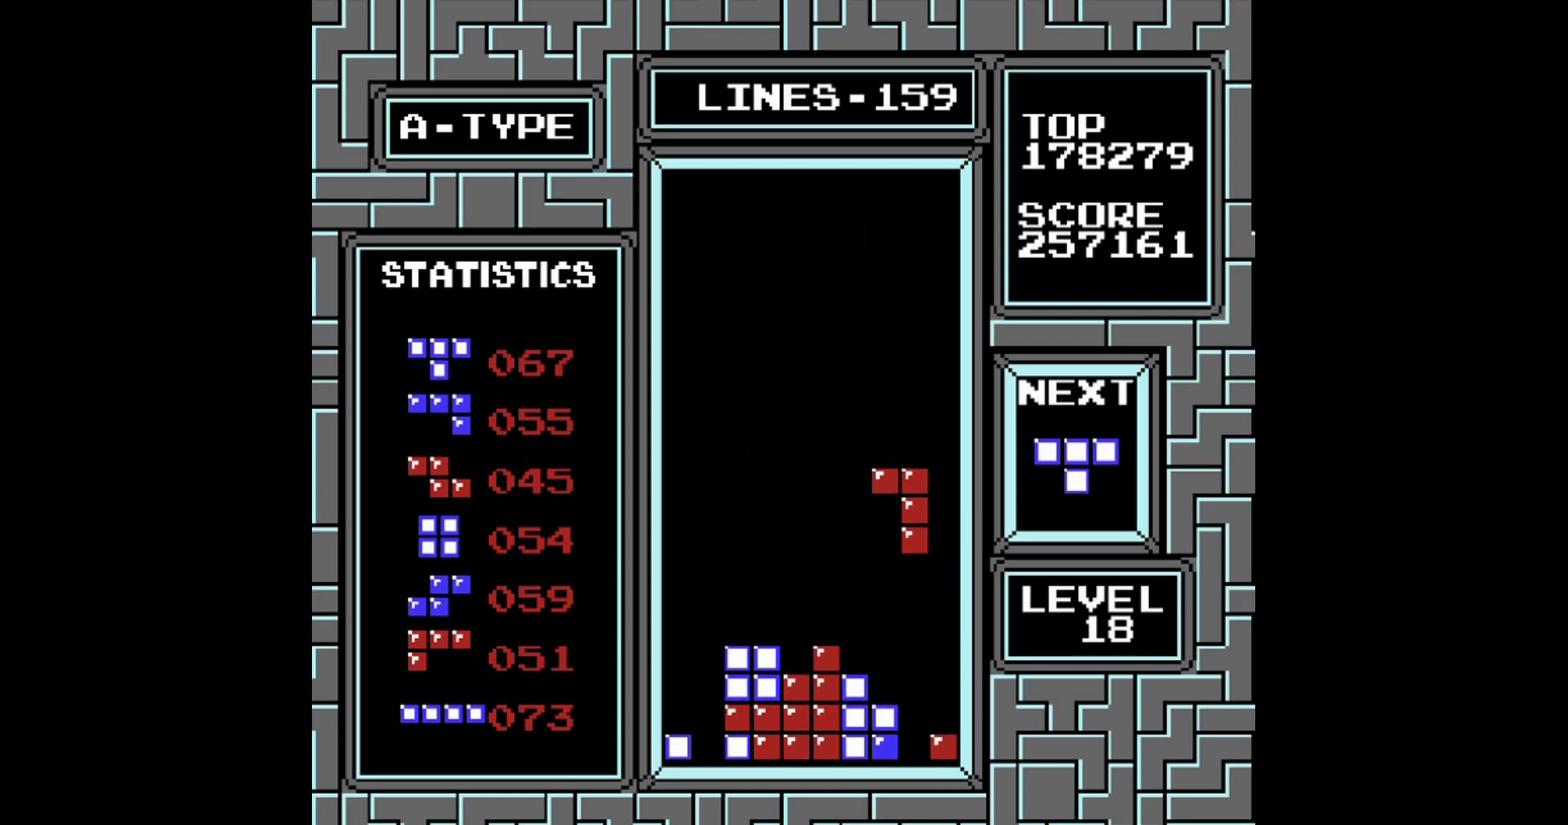
{"buttons": ["DPAD_LEFT"], "events": [[480, "DPAD_LEFT", "down"]]}
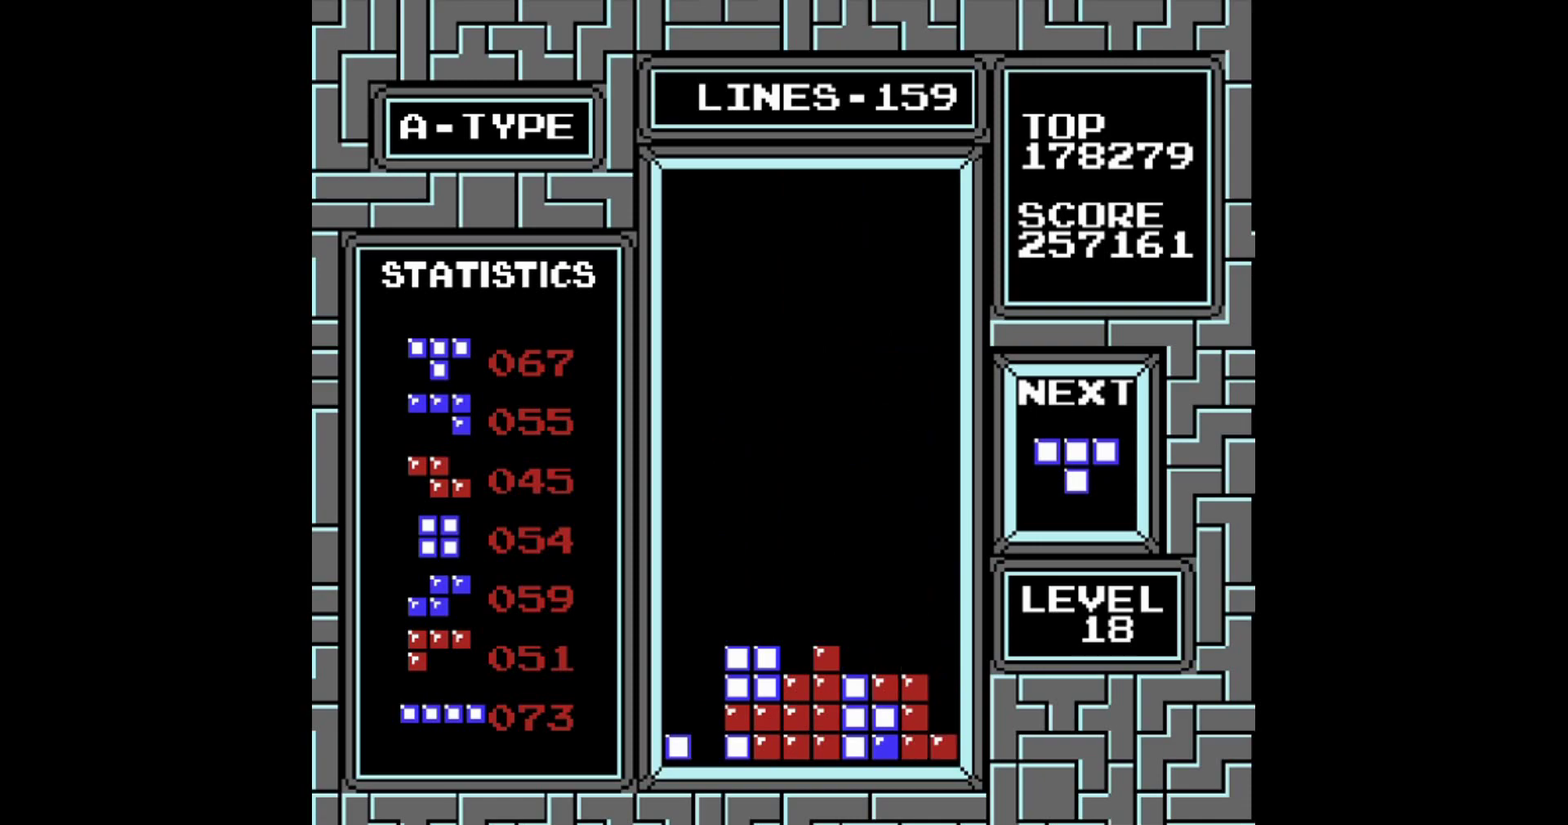
{"buttons": ["DPAD_LEFT"], "events": [[180, "A", "down"], [320, "A", "up"]]}
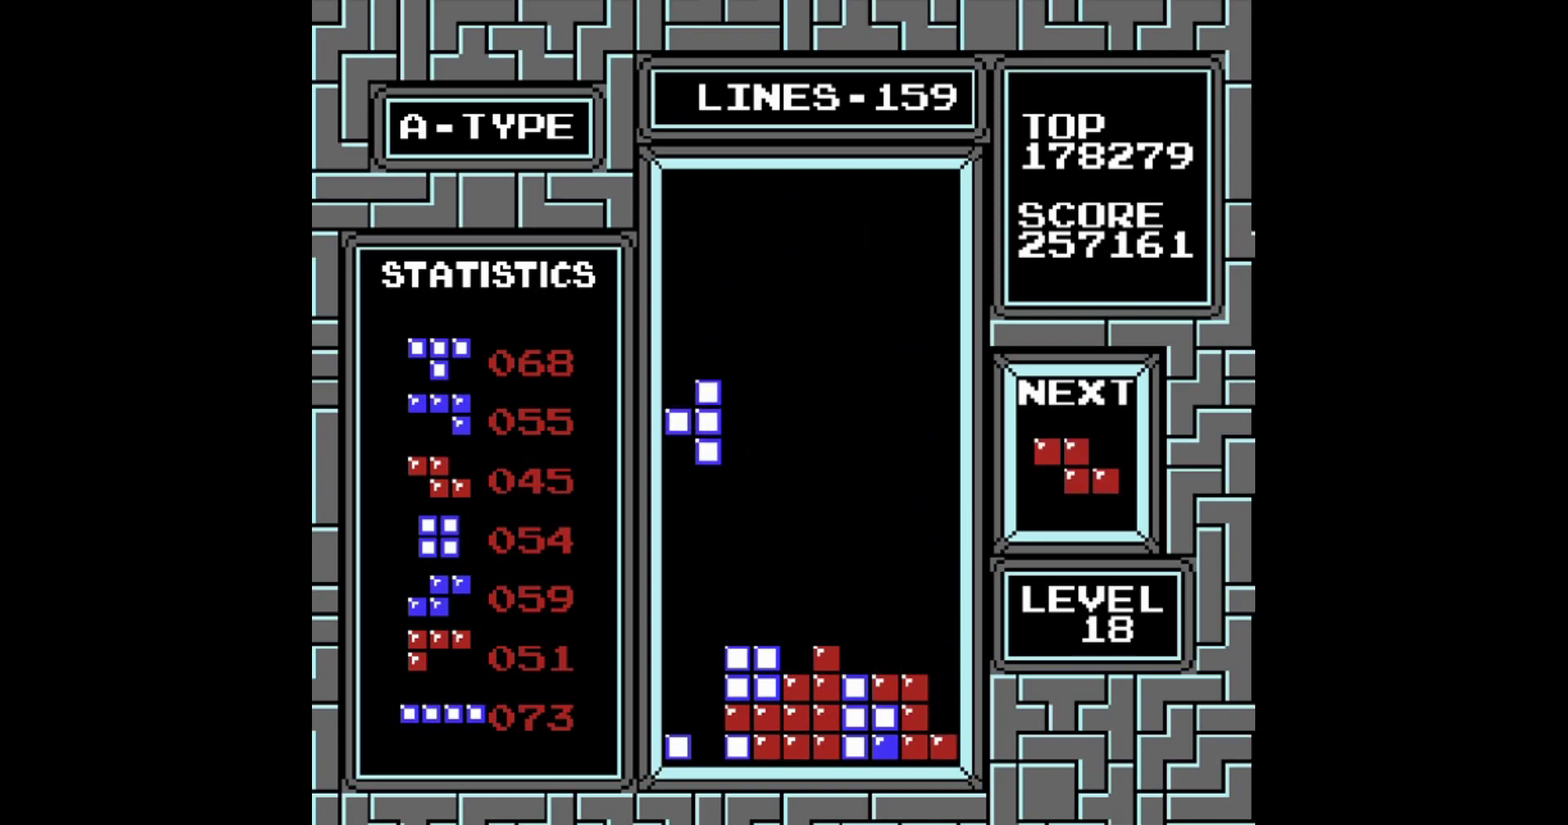
{"buttons": [], "events": [[320, "DPAD_LEFT", "up"]]}
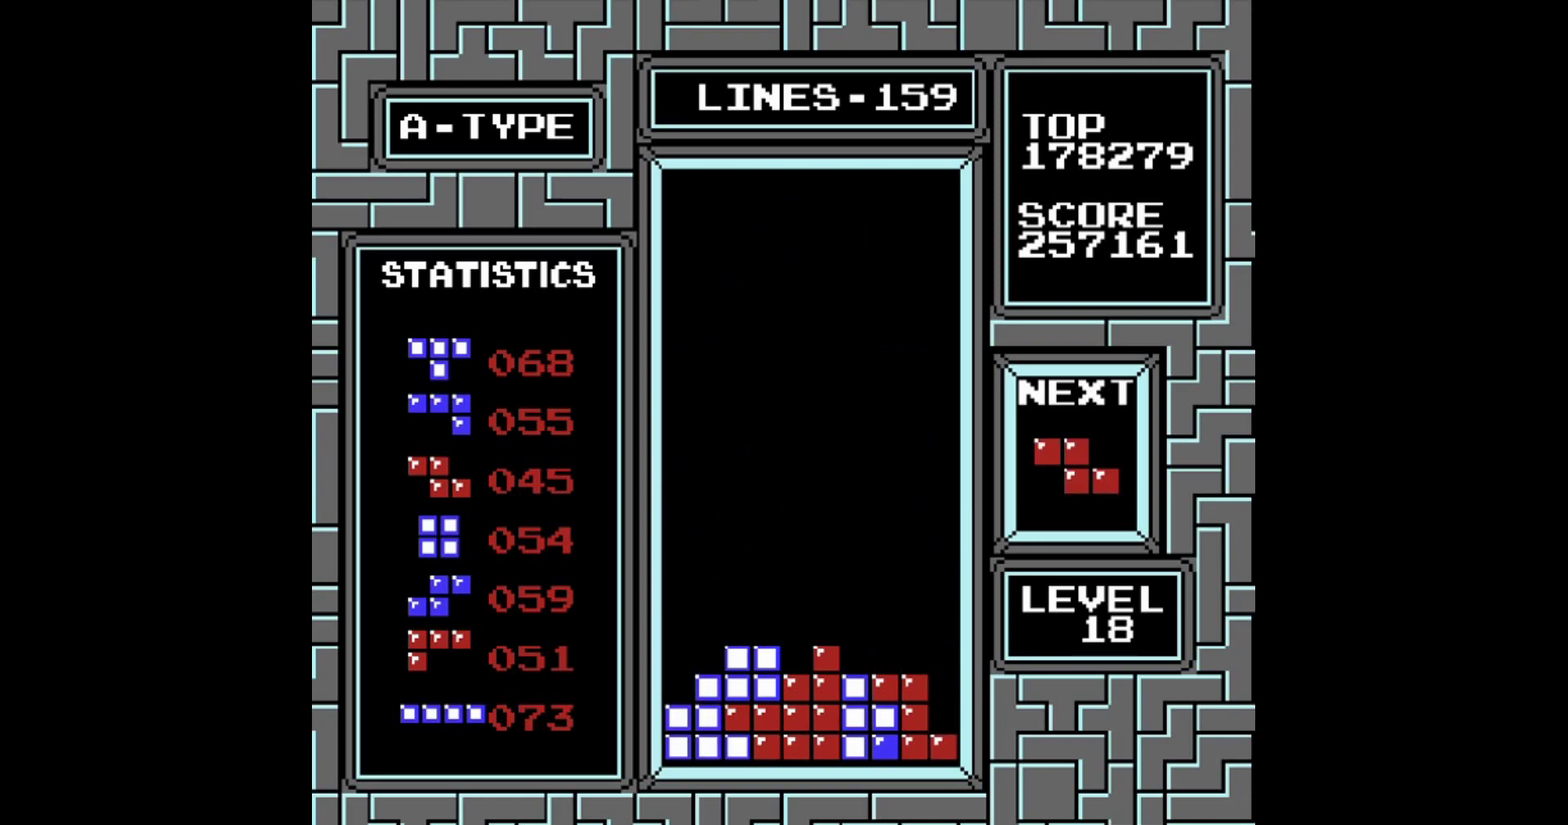
{"buttons": [], "events": [[220, "DPAD_LEFT", "down"], [280, "A", "down"], [360, "DPAD_LEFT", "up"], [380, "A", "up"]]}
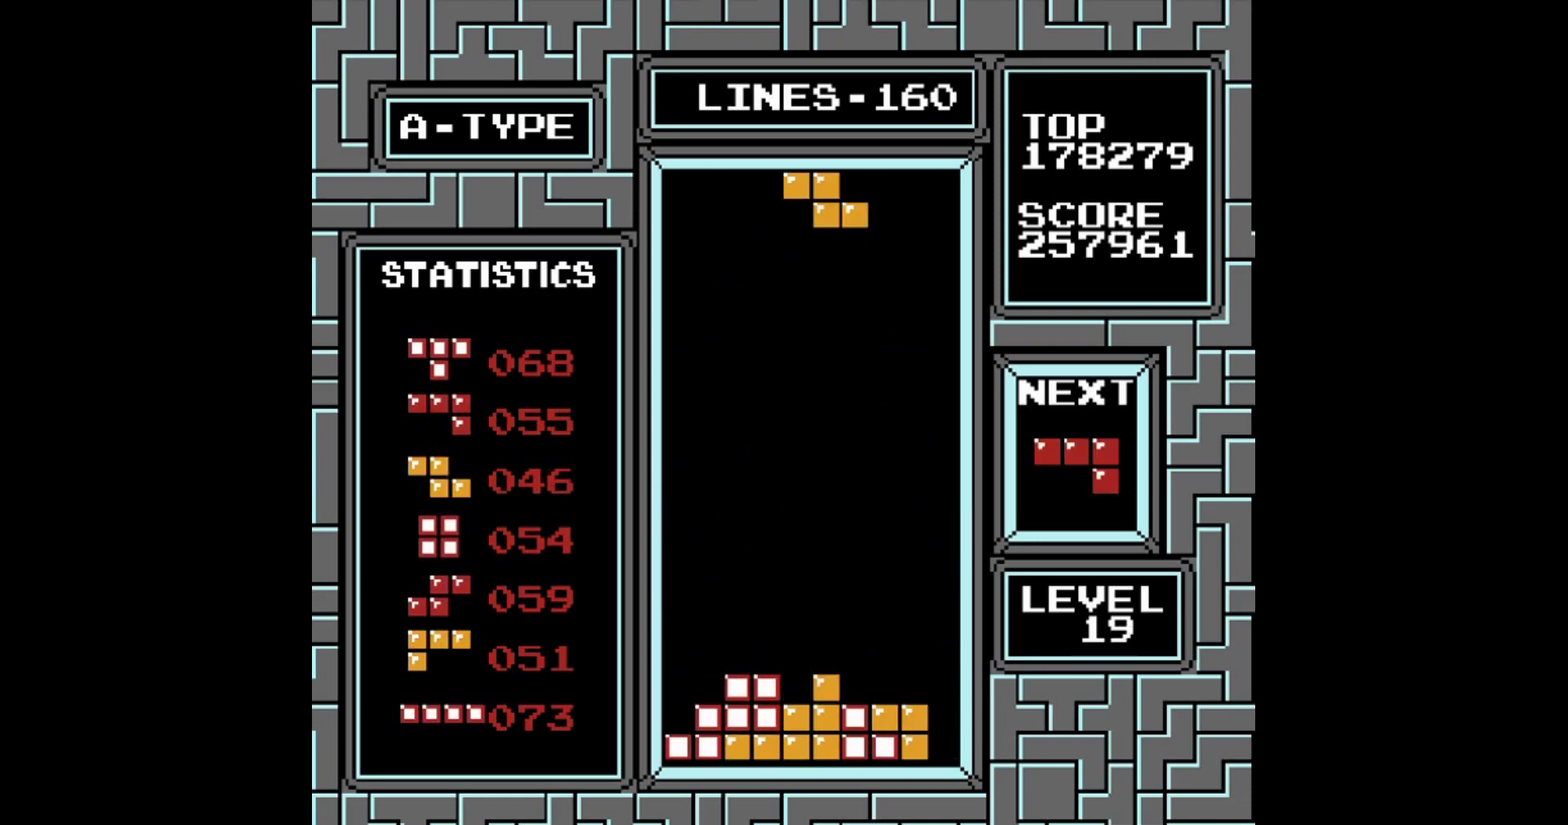
{"buttons": [], "events": [[80, "DPAD_LEFT", "down"], [260, "A", "down"], [260, "DPAD_LEFT", "up"], [360, "A", "up"]]}
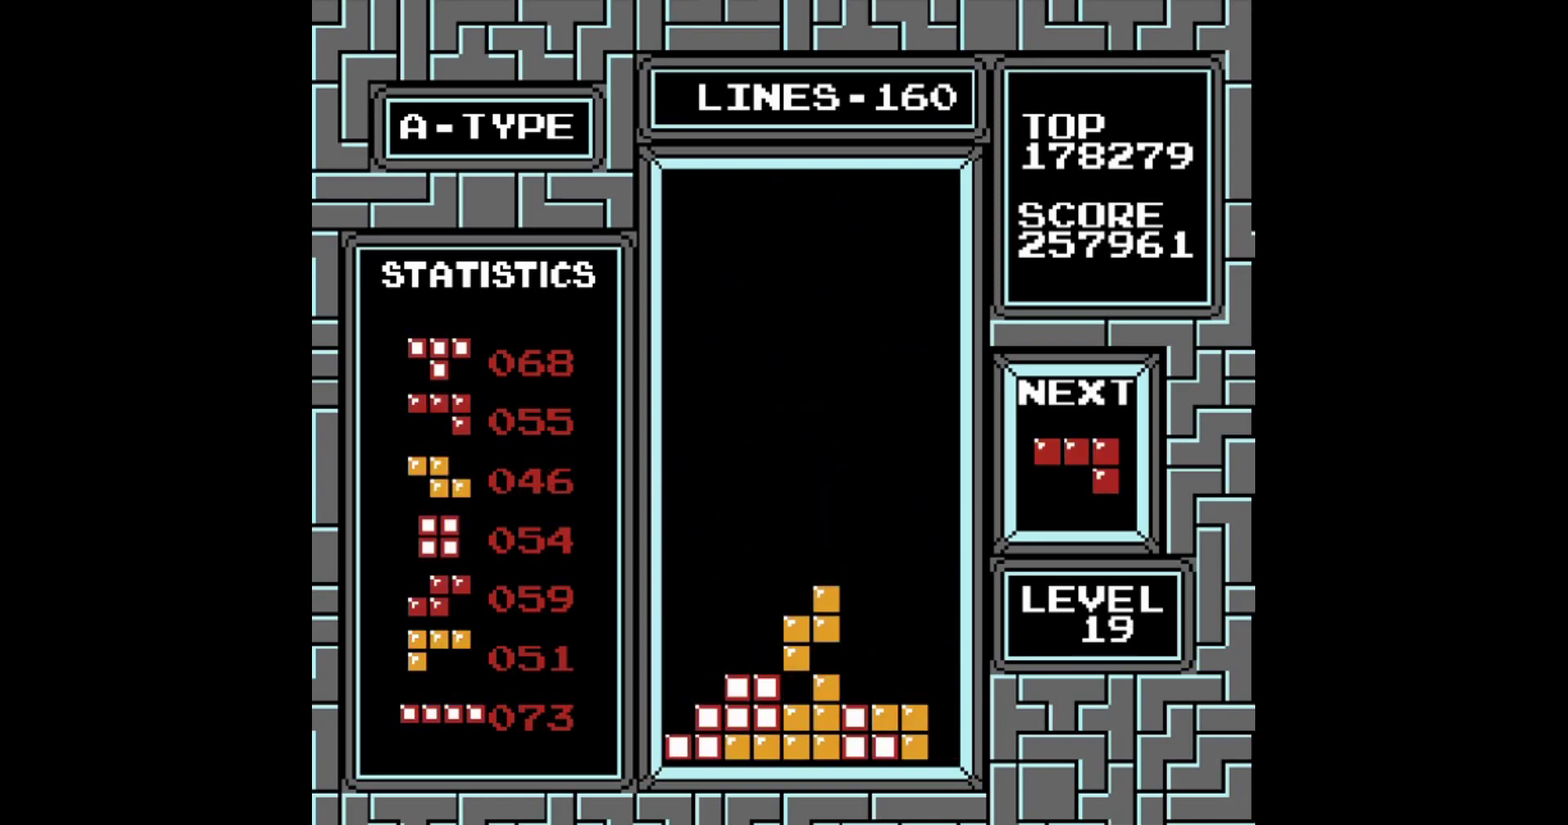
{"buttons": ["B", "DPAD_RIGHT"], "events": [[280, "DPAD_RIGHT", "down"], [480, "B", "down"]]}
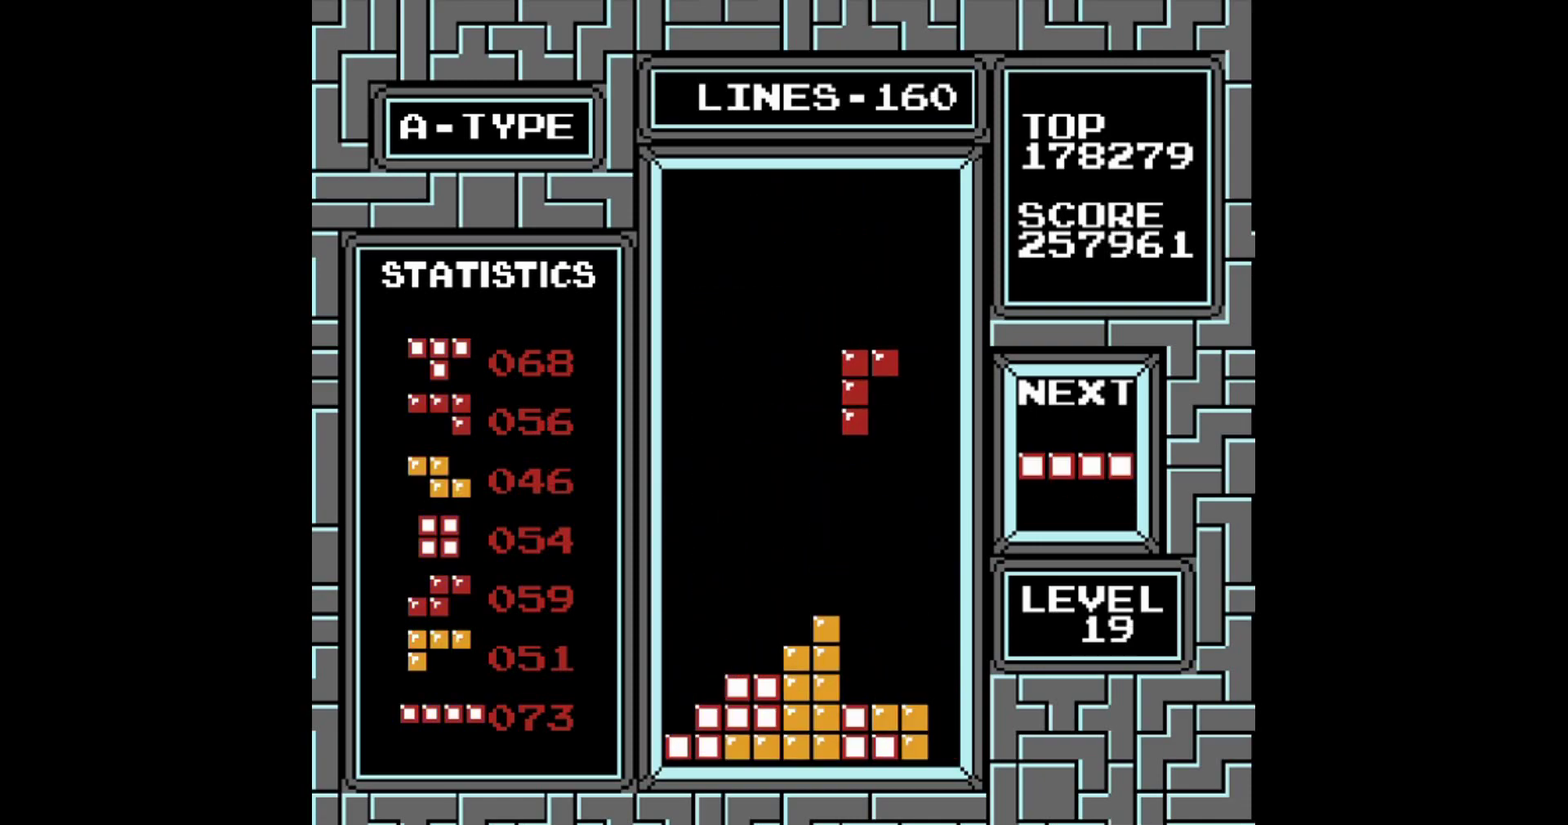
{"buttons": ["DPAD_RIGHT"], "events": [[20, "DPAD_RIGHT", "up"], [60, "B", "up"], [120, "B", "down"], [160, "DPAD_RIGHT", "down"], [180, "B", "up"], [260, "DPAD_RIGHT", "up"], [480, "DPAD_RIGHT", "down"]]}
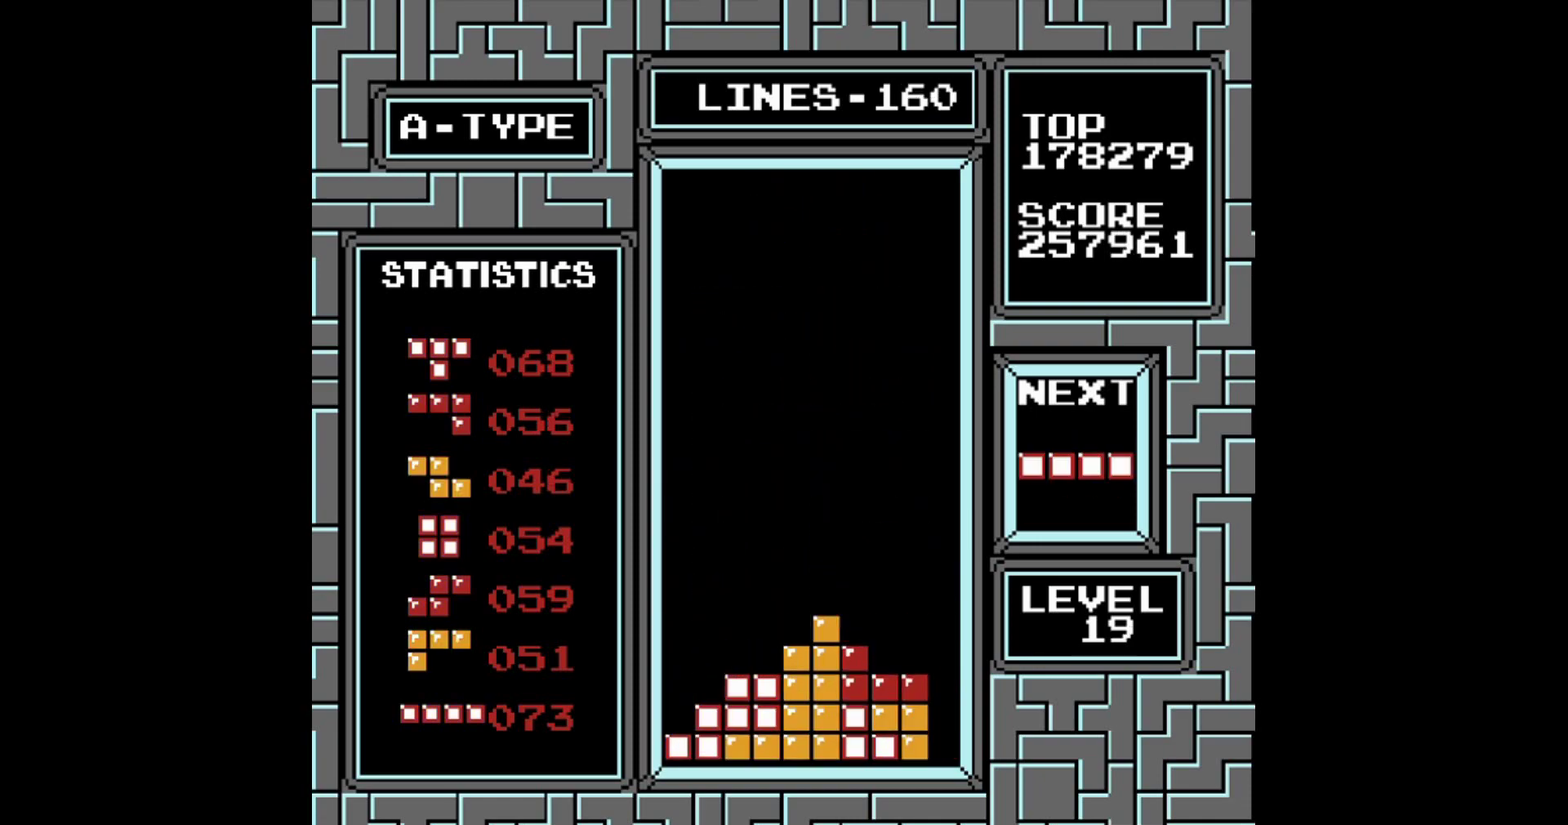
{"buttons": ["DPAD_RIGHT"], "events": [[420, "A", "down"], [480, "A", "up"]]}
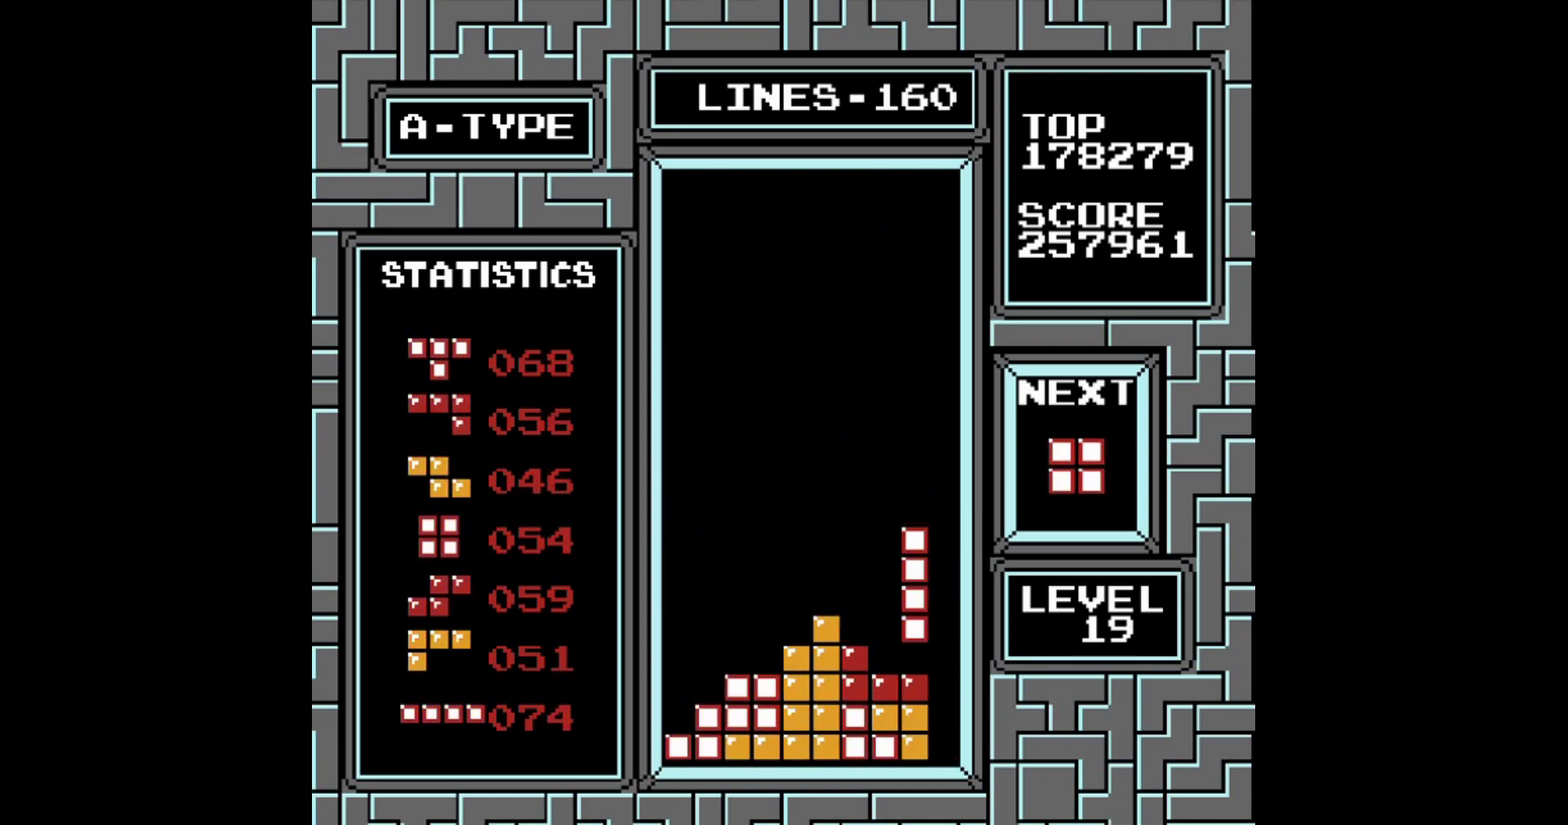
{"buttons": [], "events": [[320, "DPAD_RIGHT", "up"]]}
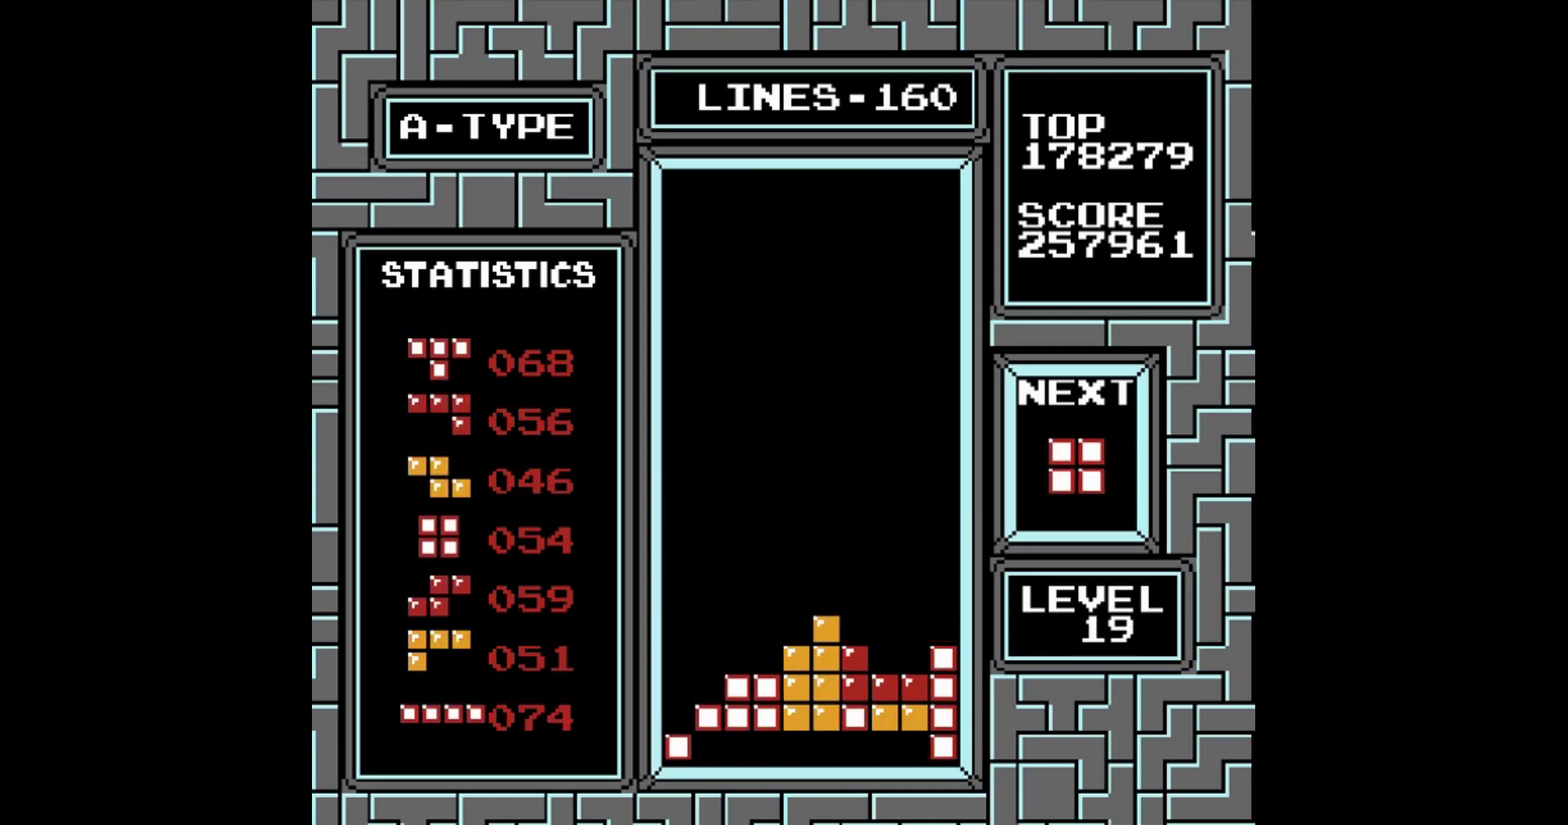
{"buttons": [], "events": [[80, "DPAD_RIGHT", "down"], [220, "DPAD_RIGHT", "up"], [280, "DPAD_RIGHT", "down"], [380, "DPAD_RIGHT", "up"]]}
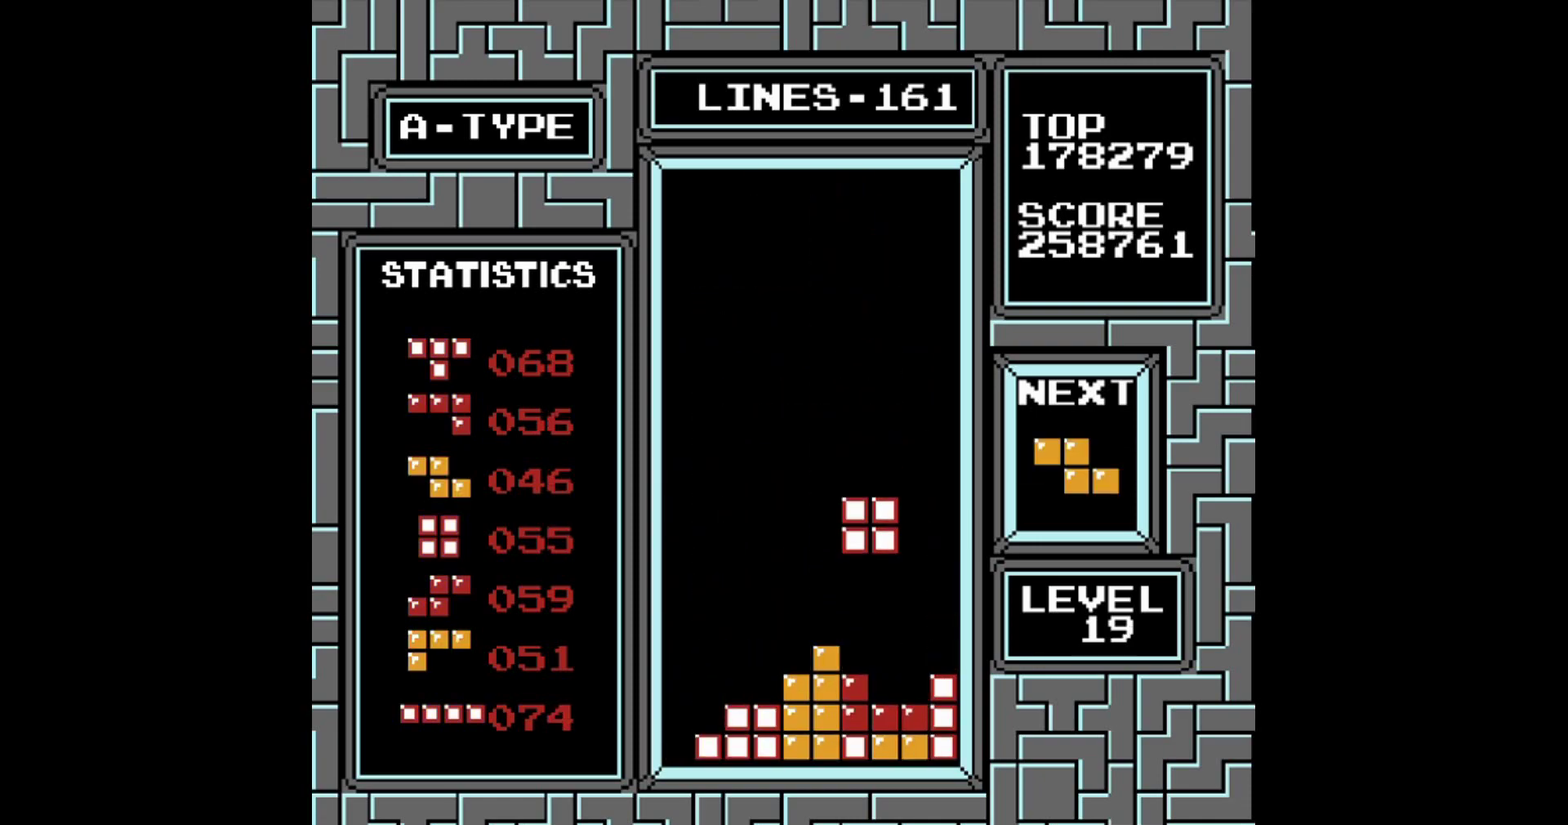
{"buttons": ["DPAD_LEFT"], "events": [[320, "DPAD_LEFT", "down"], [380, "DPAD_LEFT", "up"], [460, "DPAD_LEFT", "down"]]}
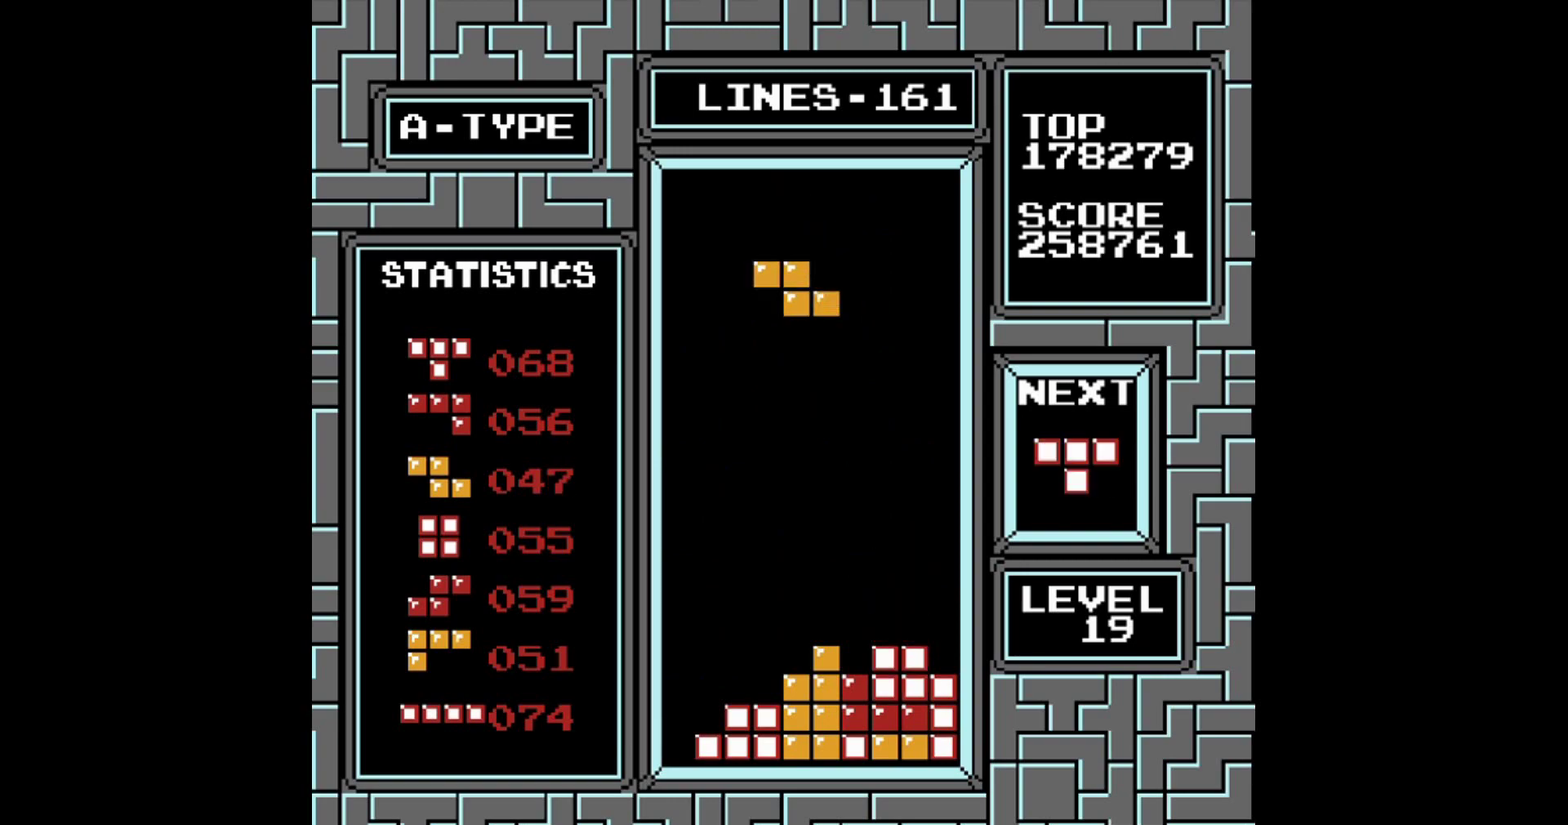
{"buttons": ["DPAD_LEFT"], "events": [[120, "A", "down"], [260, "A", "up"]]}